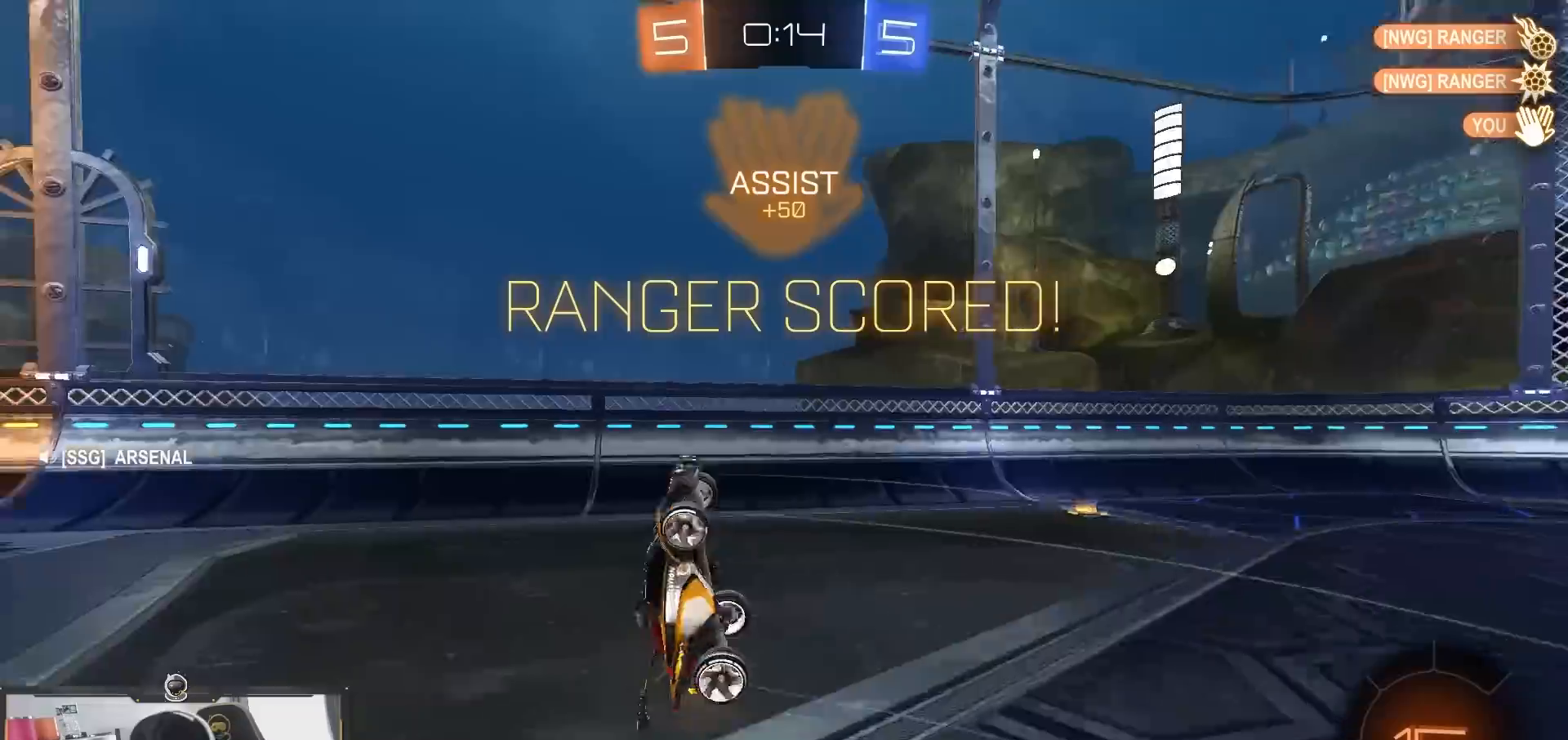
Gameplay with a controller (PlayStation layout); each line is a JSON object with the inputs held at the frame after it. "events" lists button and stick changes between this image and that frame as [ms after this image, input, new state], when the widget could be followed in between.
{"buttons": ["R2"], "left_stick": "up-right", "right_stick": "center", "events": [[67, "L1", "down"], [100, "CROSS", "up"], [100, "left_stick", "up-right"], [467, "L1", "up"]]}
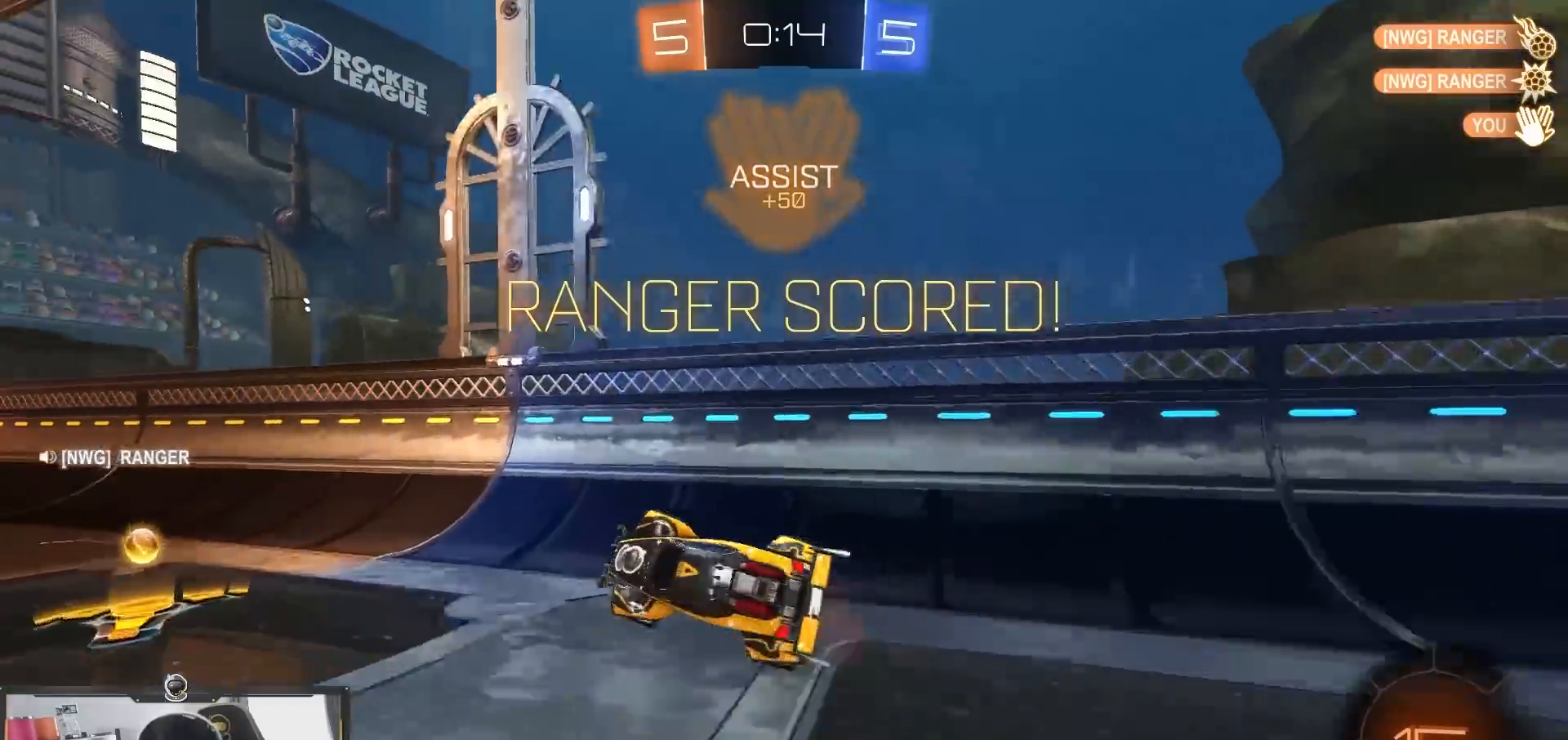
{"buttons": ["L2"], "left_stick": "left", "right_stick": "center", "events": [[17, "left_stick", "up-left"], [133, "R2", "up"], [150, "L2", "down"], [150, "left_stick", "left"]]}
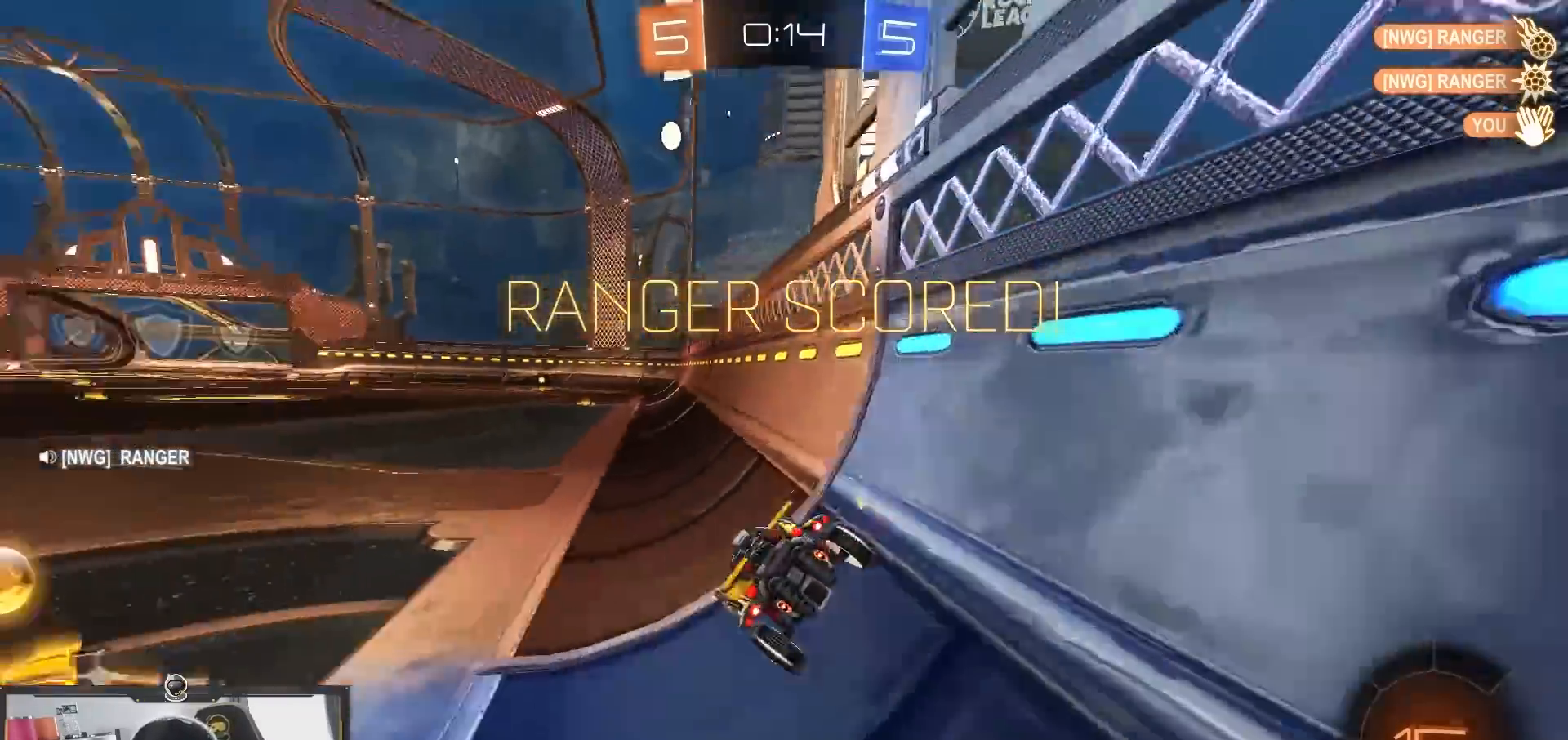
{"buttons": ["TRIANGLE", "R2"], "left_stick": "right", "right_stick": "center", "events": [[17, "CROSS", "down"], [33, "L2", "up"], [50, "R1", "down"], [67, "R2", "down"], [167, "CROSS", "up"], [200, "left_stick", "down"], [233, "TRIANGLE", "down"], [250, "R1", "up"], [250, "left_stick", "right"], [333, "TRIANGLE", "up"], [500, "TRIANGLE", "down"]]}
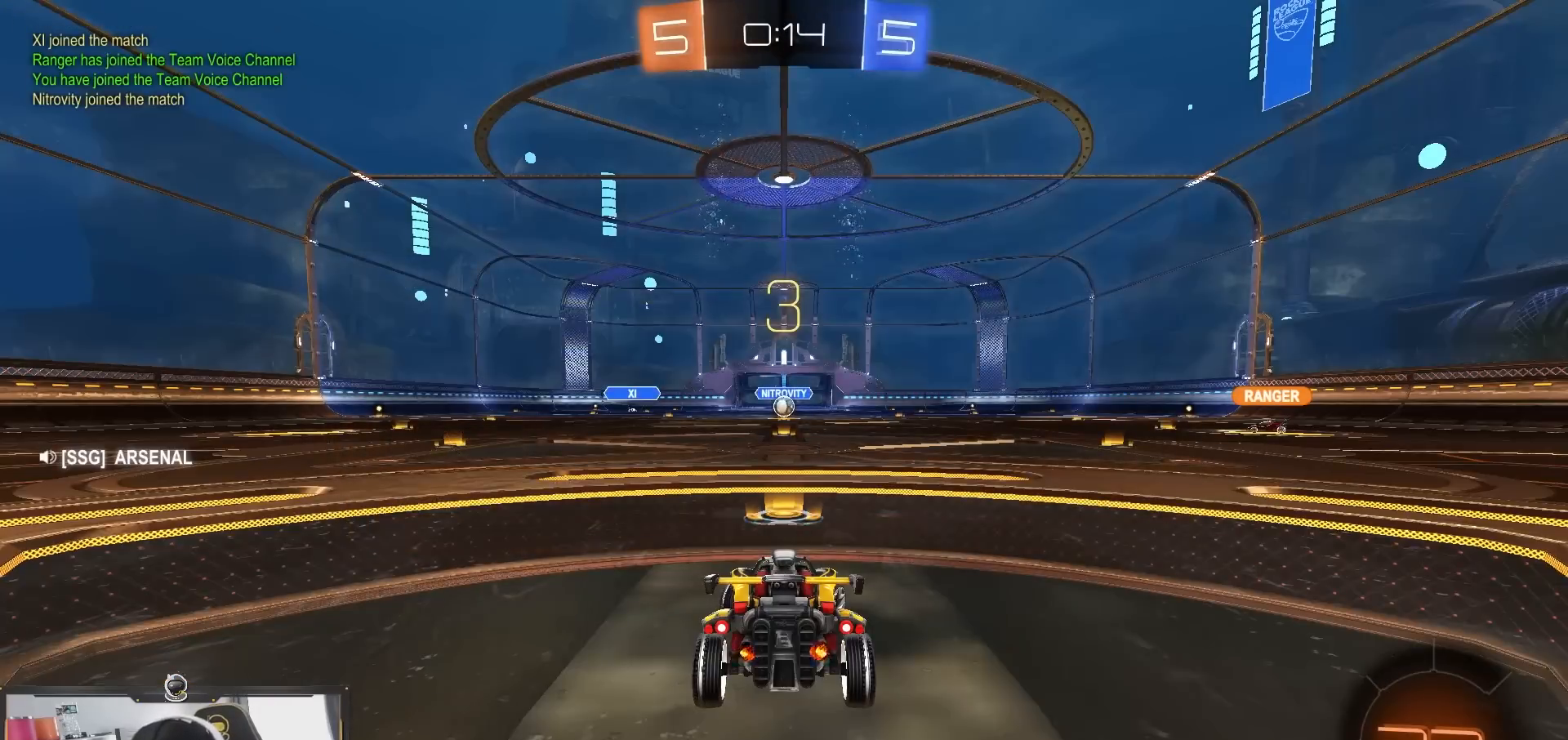
{"buttons": ["R2"], "left_stick": "center", "right_stick": "center", "events": [[100, "TRIANGLE", "up"], [250, "left_stick", "center"]]}
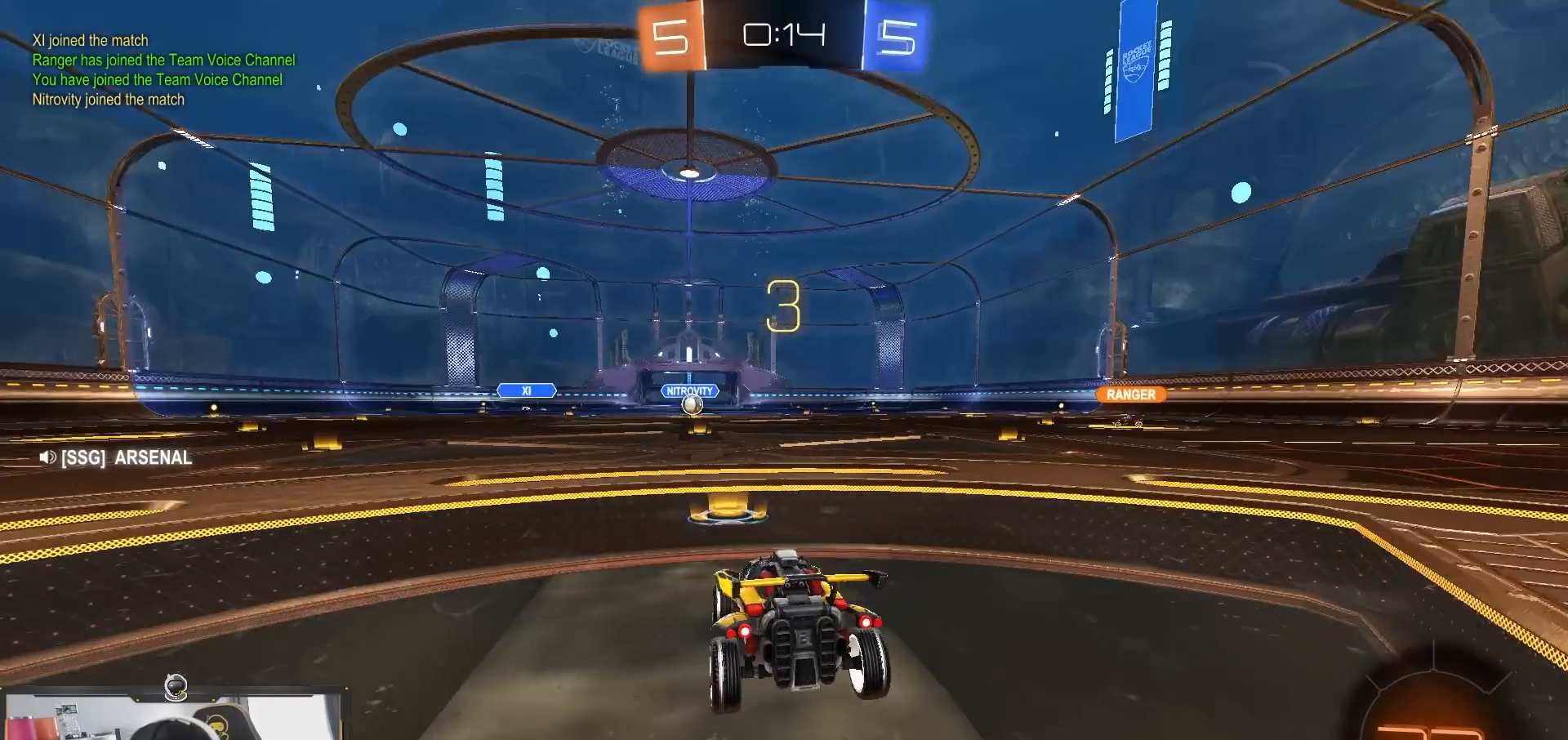
{"buttons": ["R2"], "left_stick": "center", "right_stick": "center", "events": []}
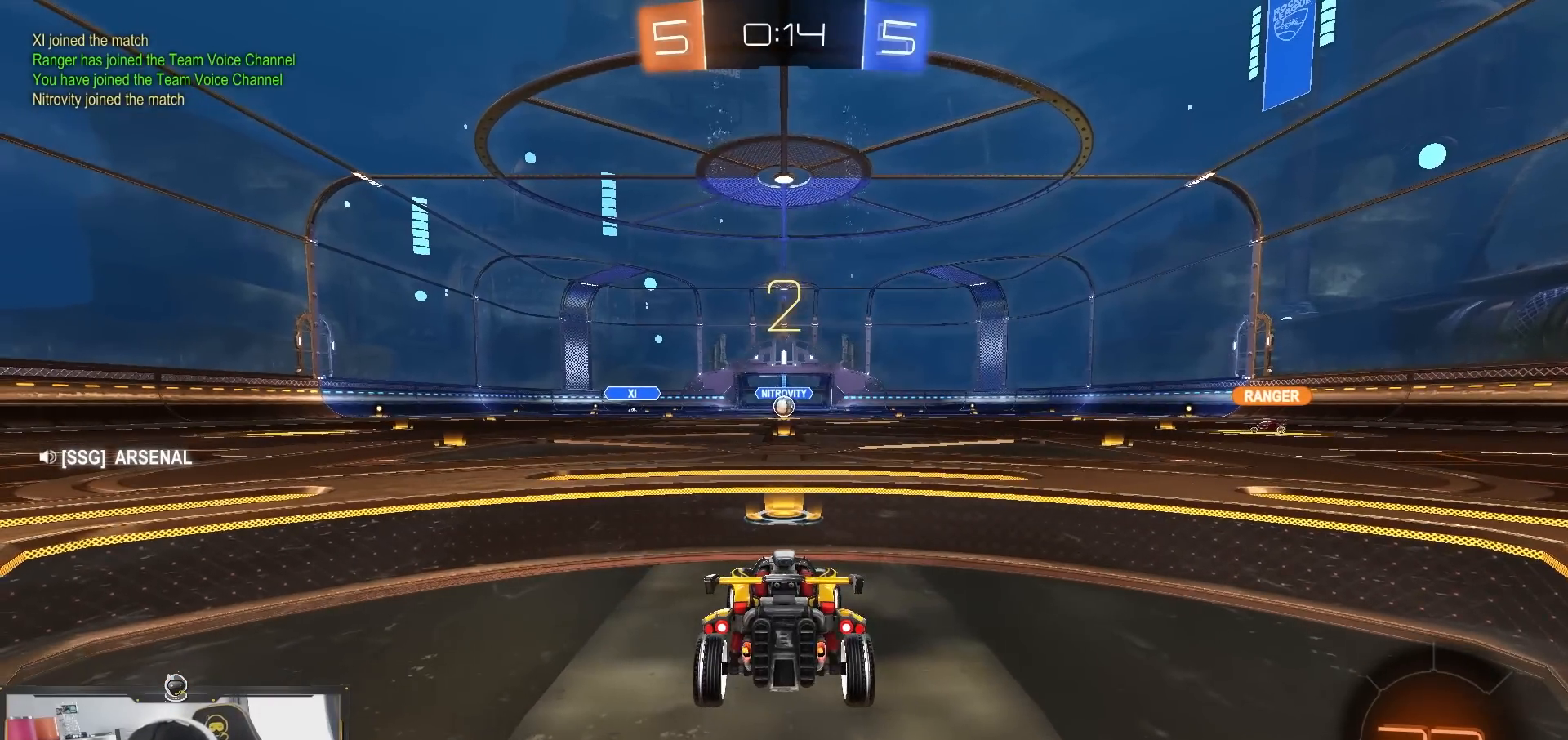
{"buttons": ["R2"], "left_stick": "center", "right_stick": "center", "events": [[133, "TRIANGLE", "down"], [233, "TRIANGLE", "up"], [283, "TRIANGLE", "down"], [367, "TRIANGLE", "up"]]}
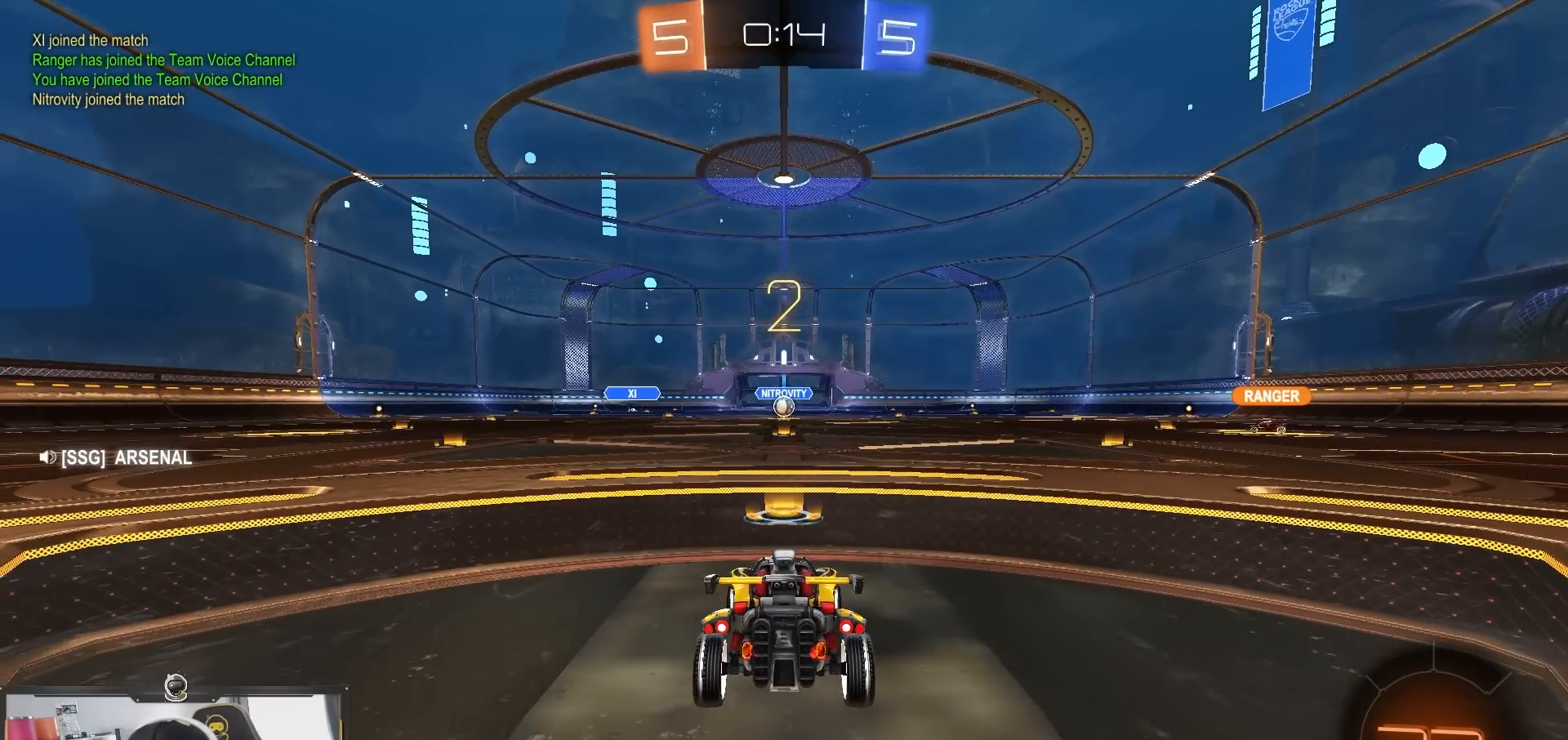
{"buttons": ["R2"], "left_stick": "center", "right_stick": "center", "events": []}
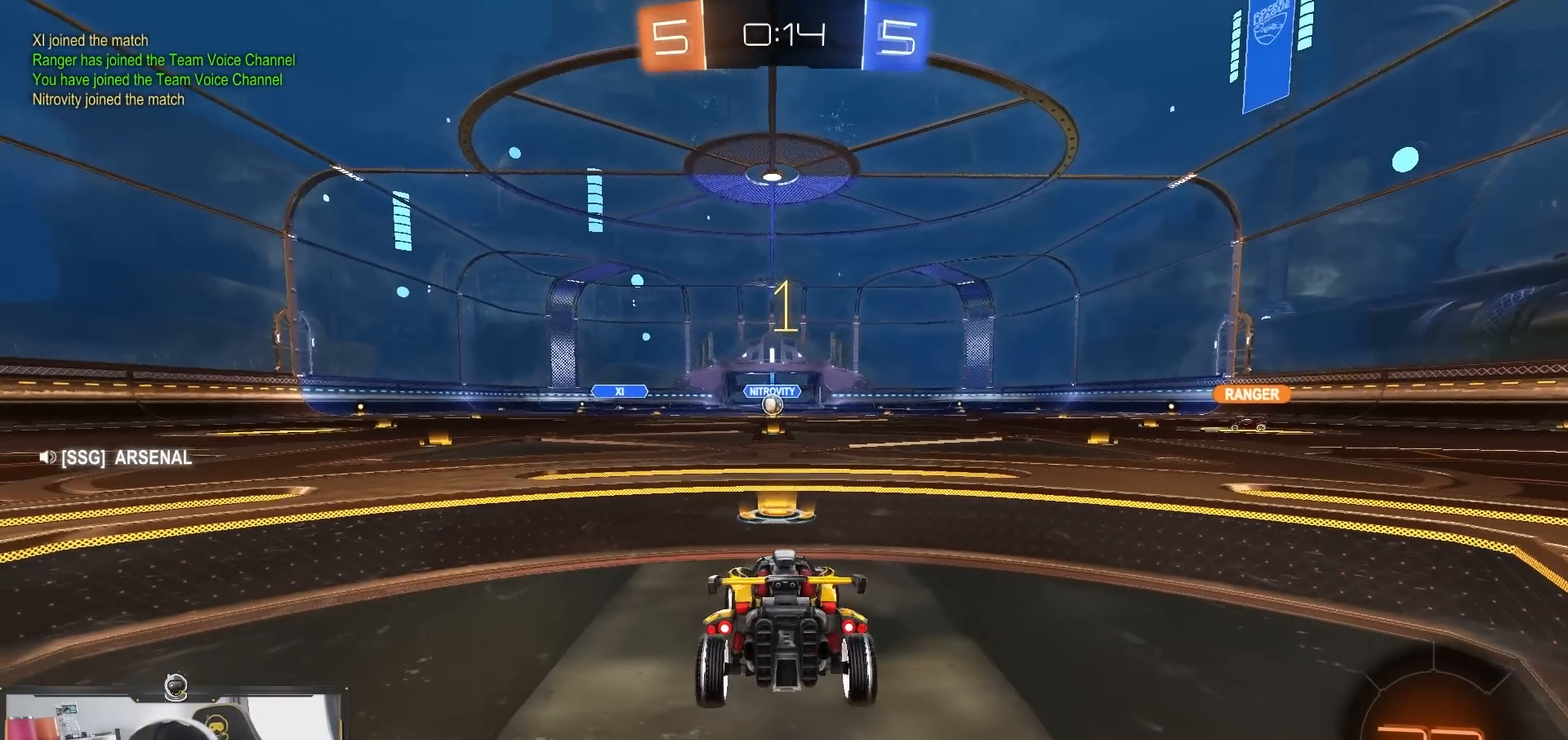
{"buttons": ["R1", "R2"], "left_stick": "center", "right_stick": "center", "events": [[233, "R1", "down"]]}
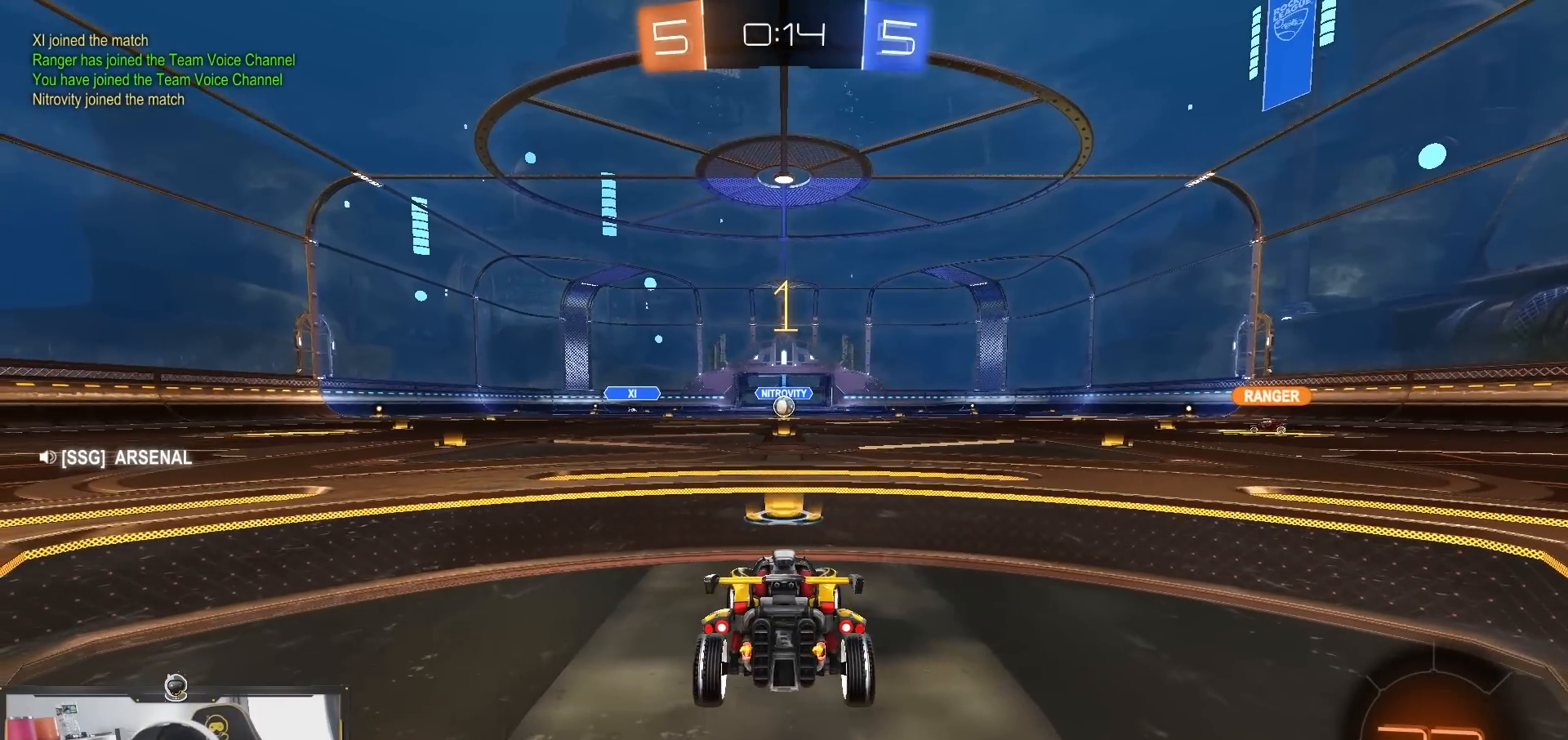
{"buttons": ["R2"], "left_stick": "up", "right_stick": "center", "events": [[200, "CROSS", "down"], [217, "left_stick", "up"], [283, "CROSS", "up"], [350, "CROSS", "down"], [450, "CROSS", "up"], [500, "R1", "up"]]}
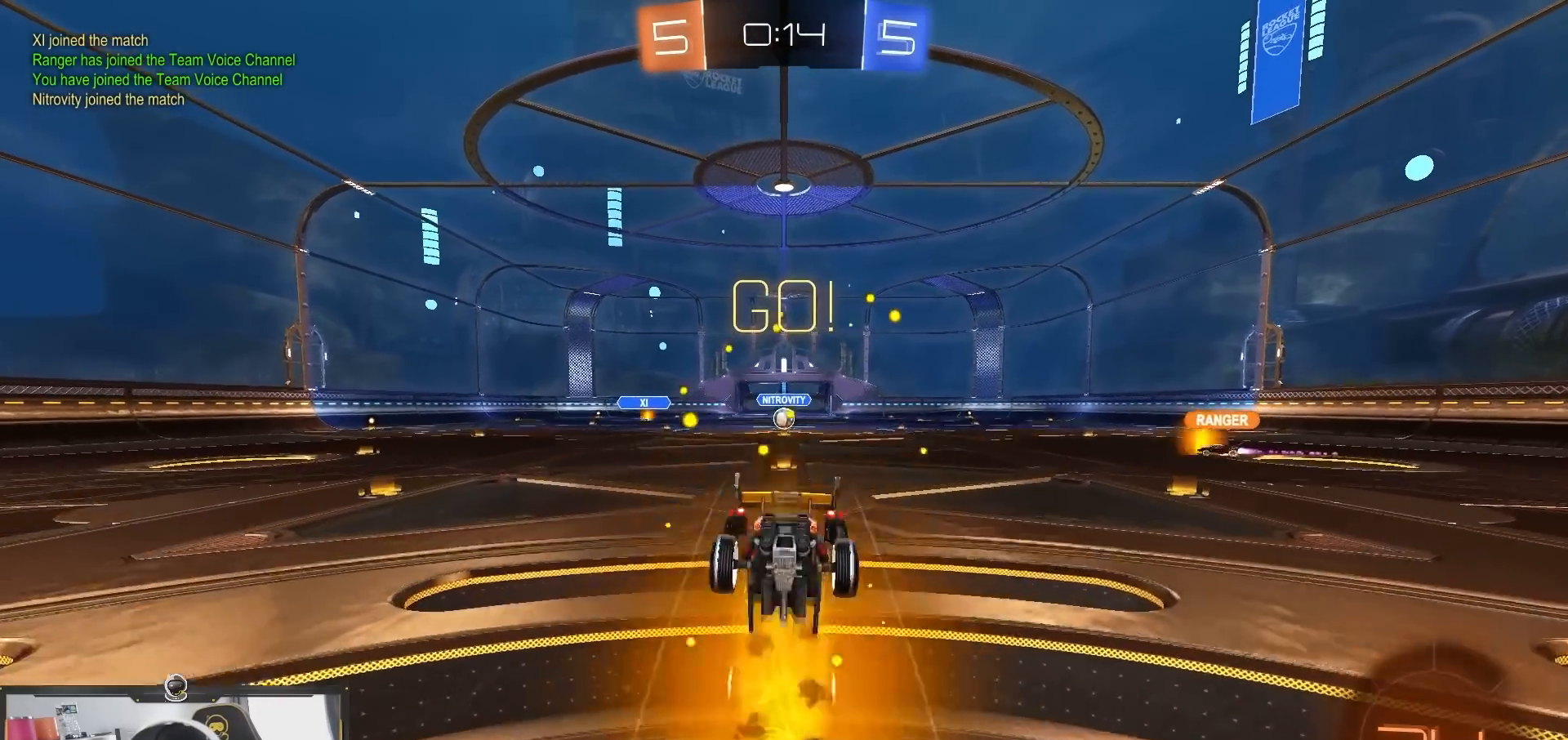
{"buttons": ["R2"], "left_stick": "center", "right_stick": "center", "events": [[167, "left_stick", "center"]]}
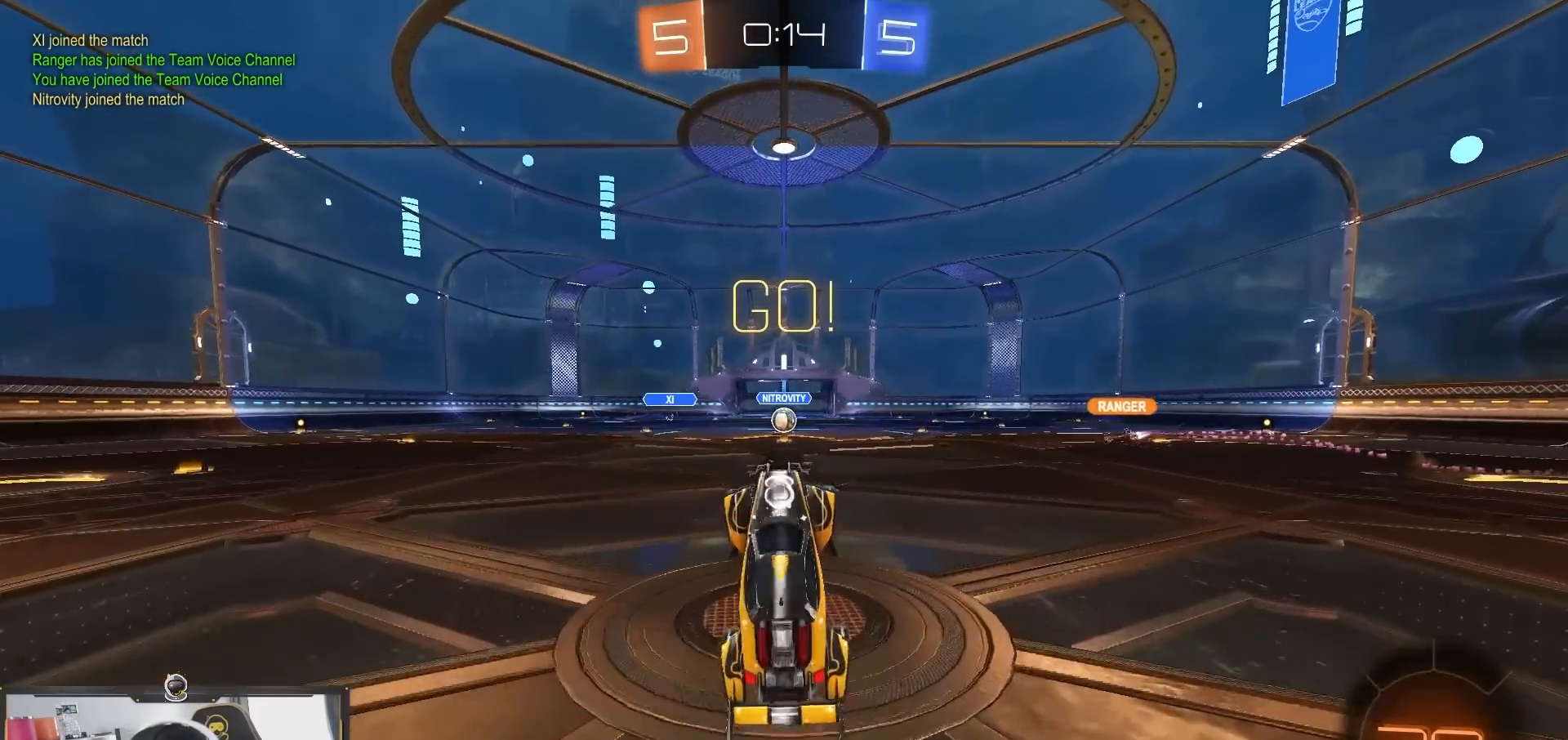
{"buttons": ["R1", "R2"], "left_stick": "center", "right_stick": "center", "events": [[317, "R1", "down"]]}
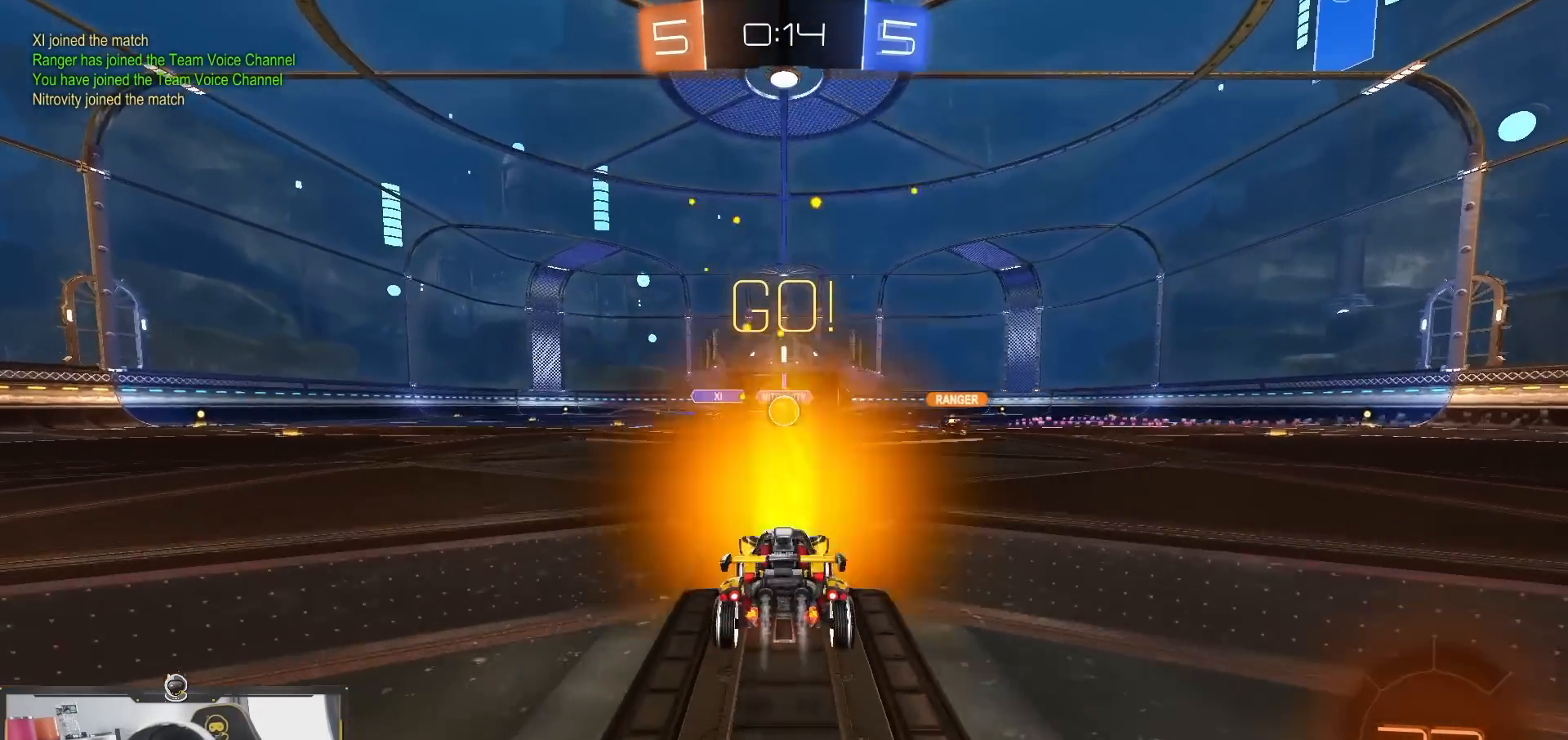
{"buttons": ["R1", "R2"], "left_stick": "center", "right_stick": "center", "events": []}
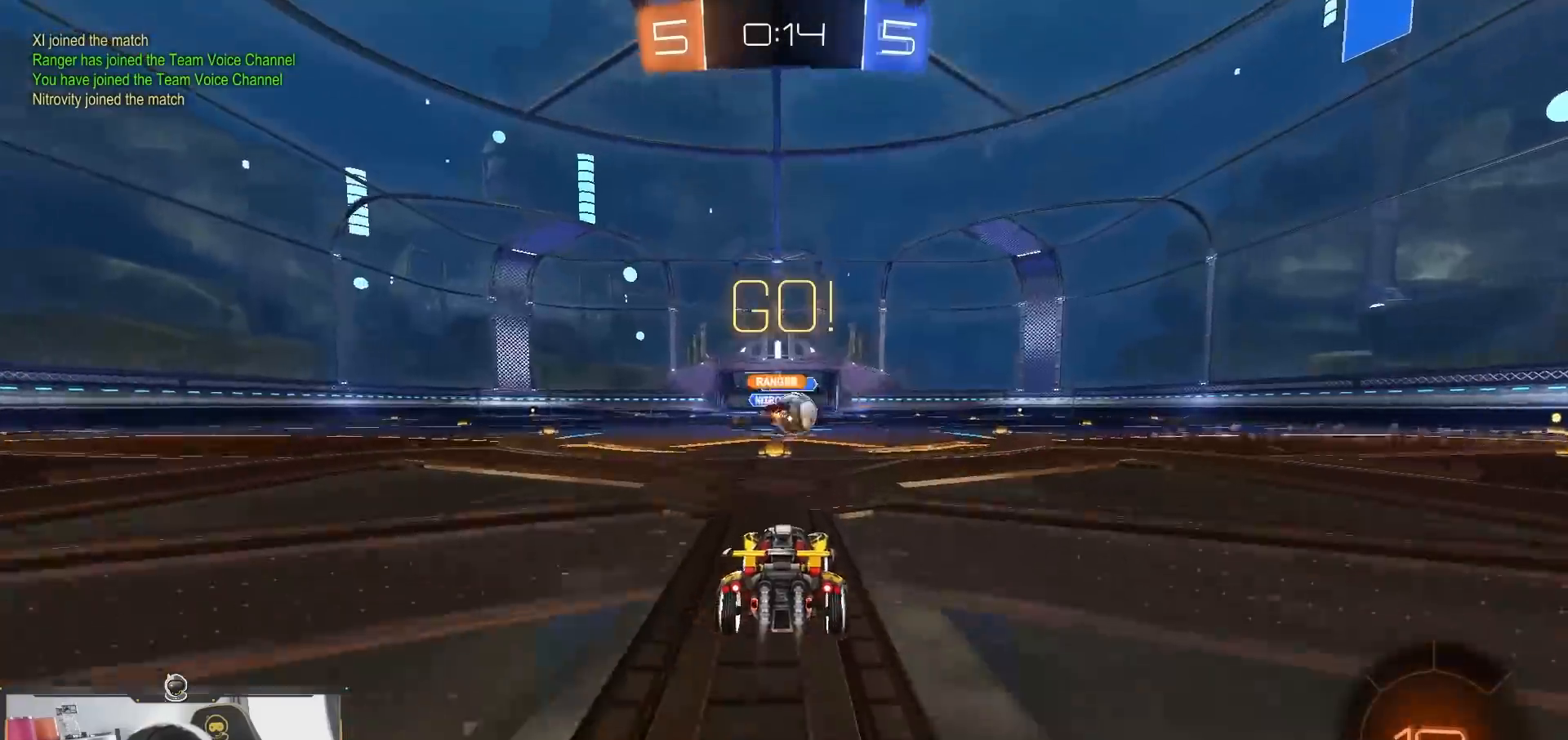
{"buttons": ["R2"], "left_stick": "right", "right_stick": "center", "events": [[183, "left_stick", "right"], [283, "L1", "down"], [350, "L1", "up"], [417, "R1", "up"]]}
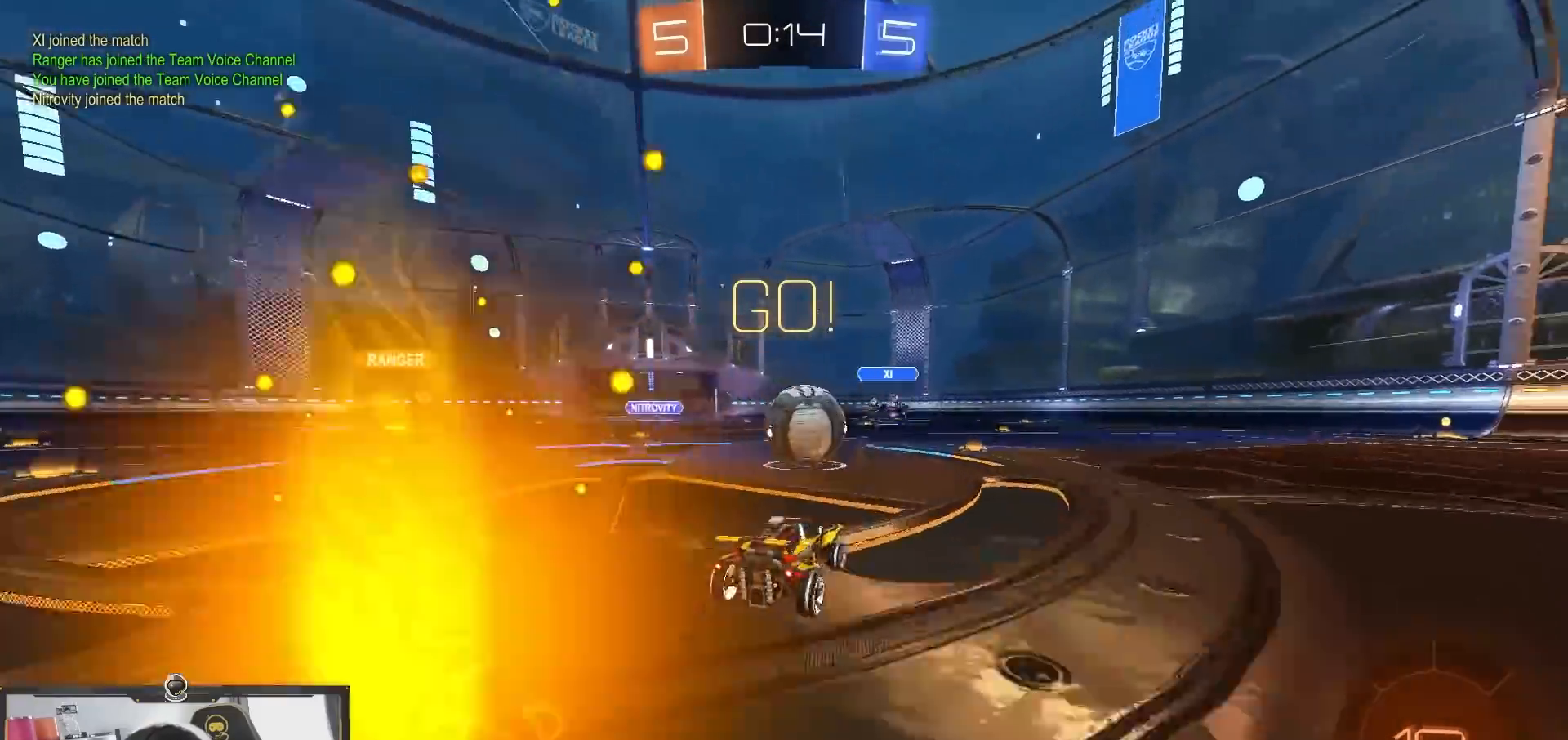
{"buttons": ["TRIANGLE", "R2"], "left_stick": "left", "right_stick": "center", "events": [[83, "left_stick", "center"], [217, "R1", "down"], [233, "left_stick", "left"], [267, "TRIANGLE", "down"], [383, "TRIANGLE", "up"], [417, "R1", "up"], [450, "TRIANGLE", "down"]]}
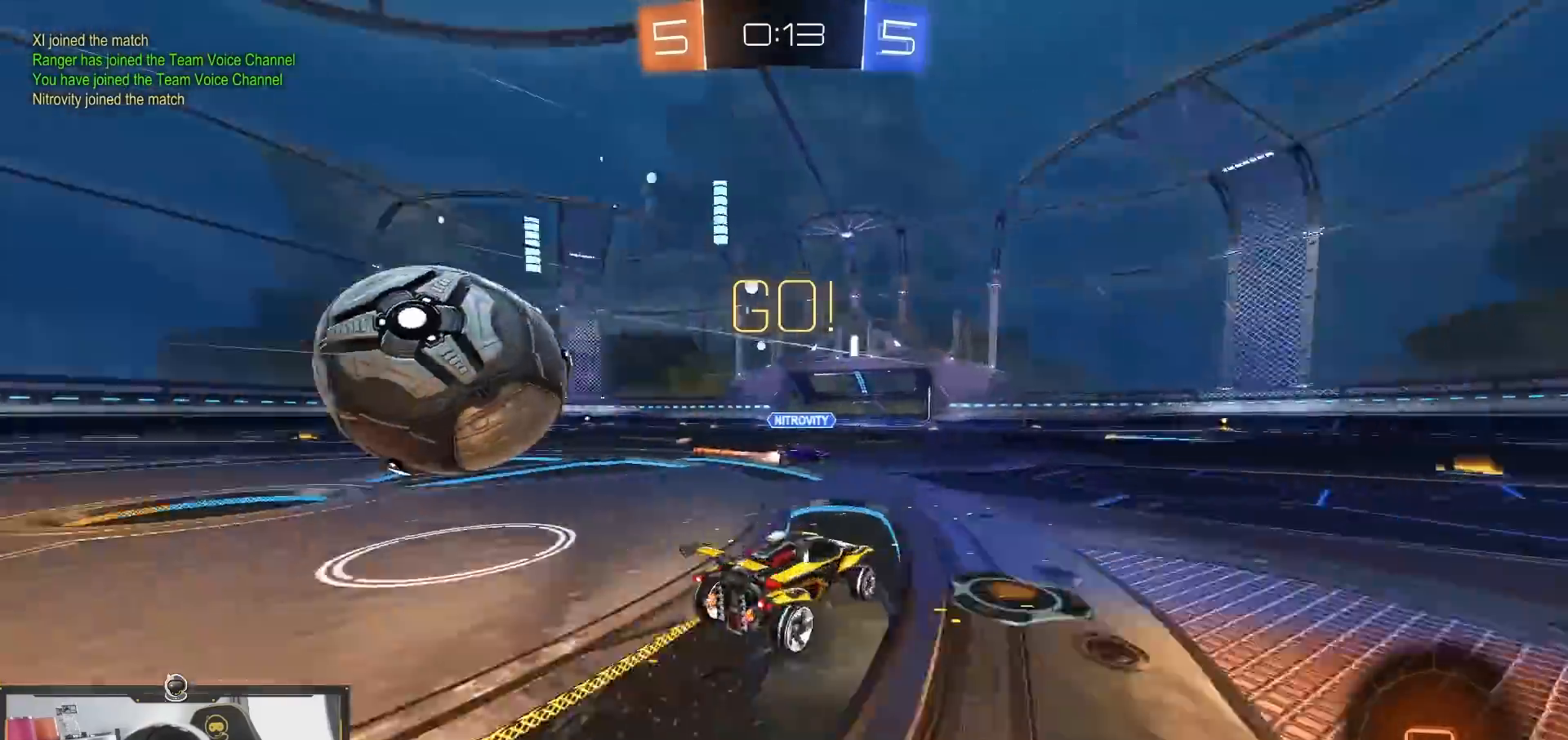
{"buttons": ["R2"], "left_stick": "center", "right_stick": "center", "events": [[50, "TRIANGLE", "up"], [117, "L2", "down"], [117, "R2", "up"], [283, "R2", "down"], [317, "L2", "up"], [500, "left_stick", "center"]]}
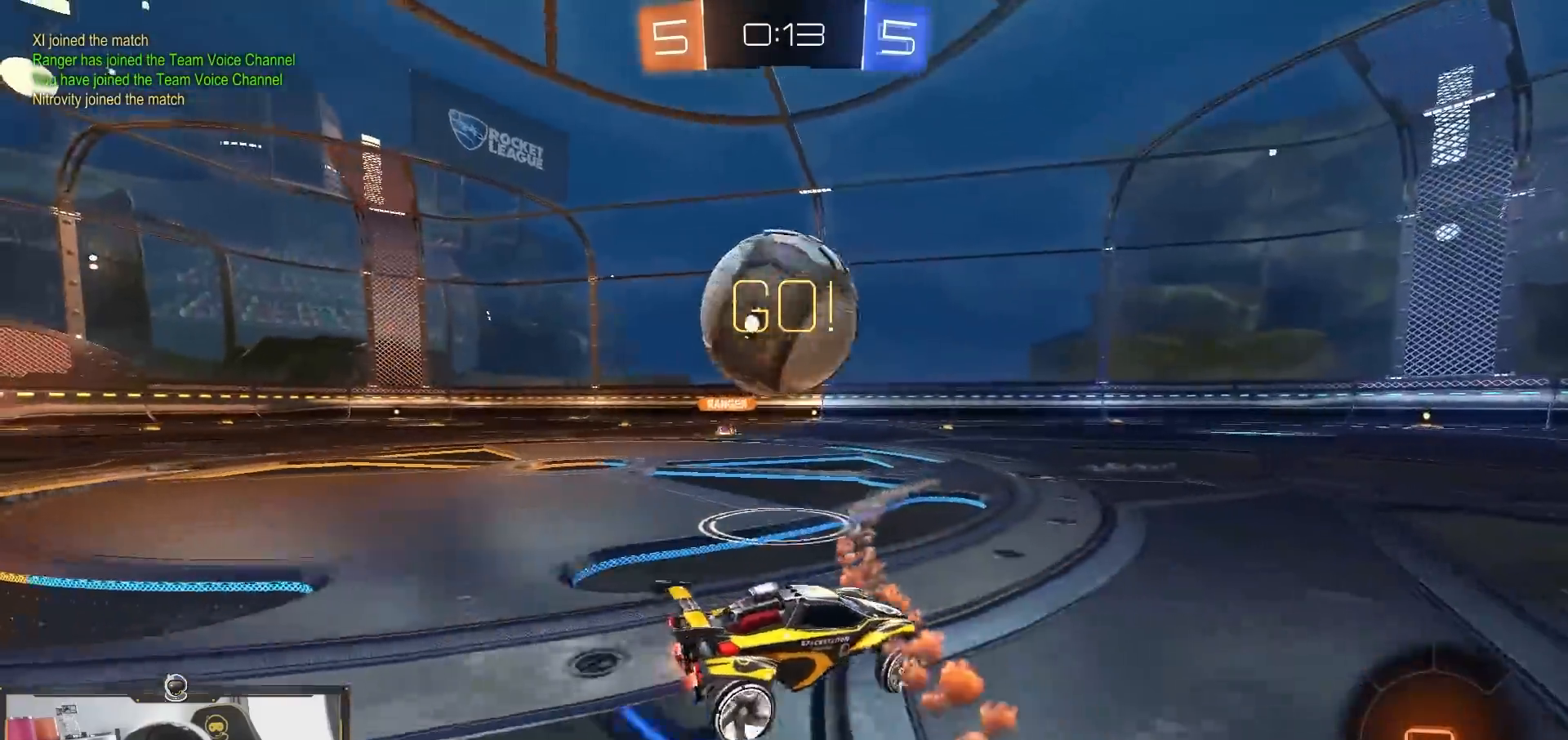
{"buttons": ["R1", "R2"], "left_stick": "right", "right_stick": "center", "events": [[17, "R2", "up"], [150, "left_stick", "left"], [233, "left_stick", "right"], [267, "R2", "down"], [317, "TRIANGLE", "down"], [383, "R1", "down"], [383, "TRIANGLE", "up"]]}
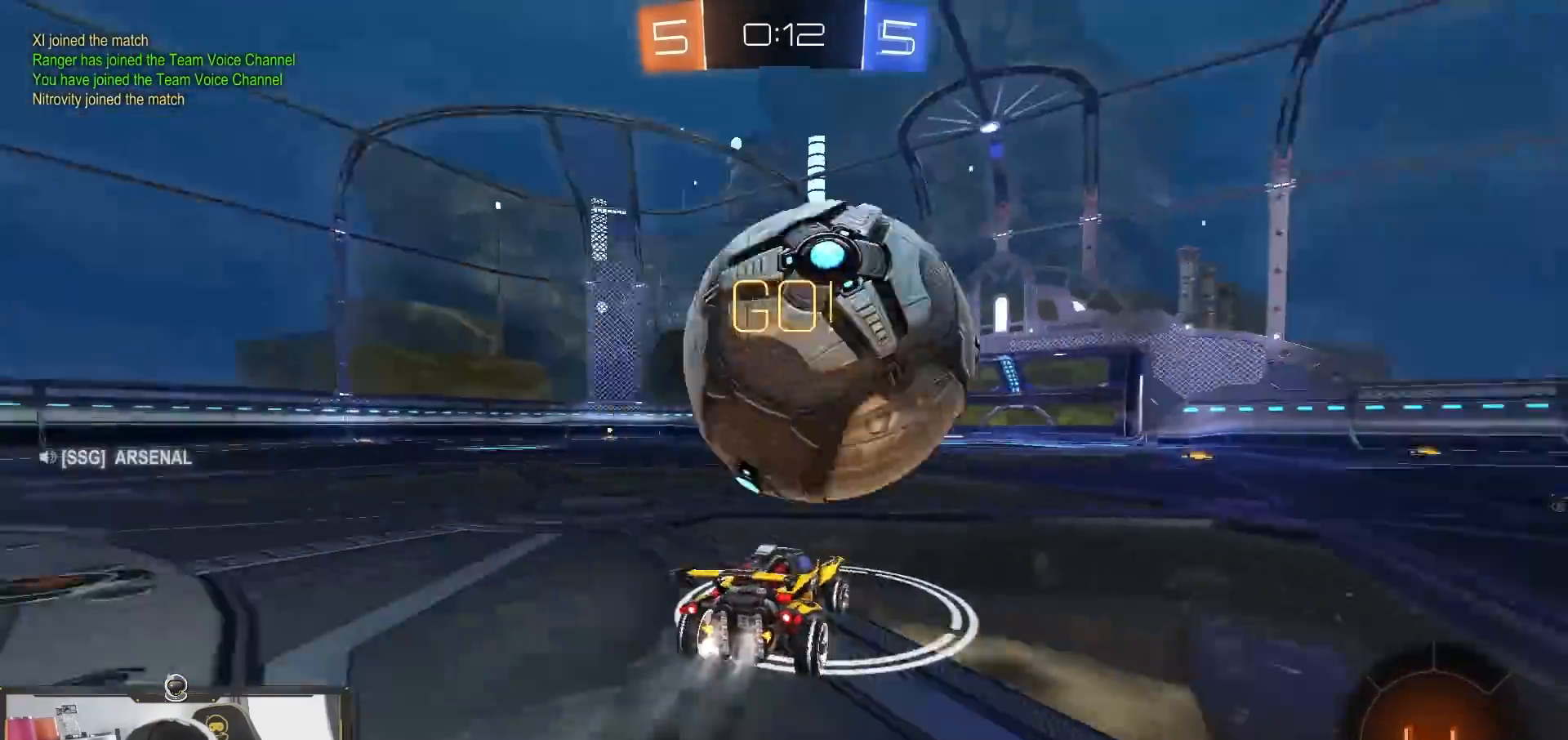
{"buttons": ["L1", "R2"], "left_stick": "center", "right_stick": "center", "events": [[117, "left_stick", "center"], [233, "left_stick", "right"], [333, "CROSS", "down"], [383, "left_stick", "center"], [400, "L1", "down"], [450, "CROSS", "up"], [467, "R1", "up"]]}
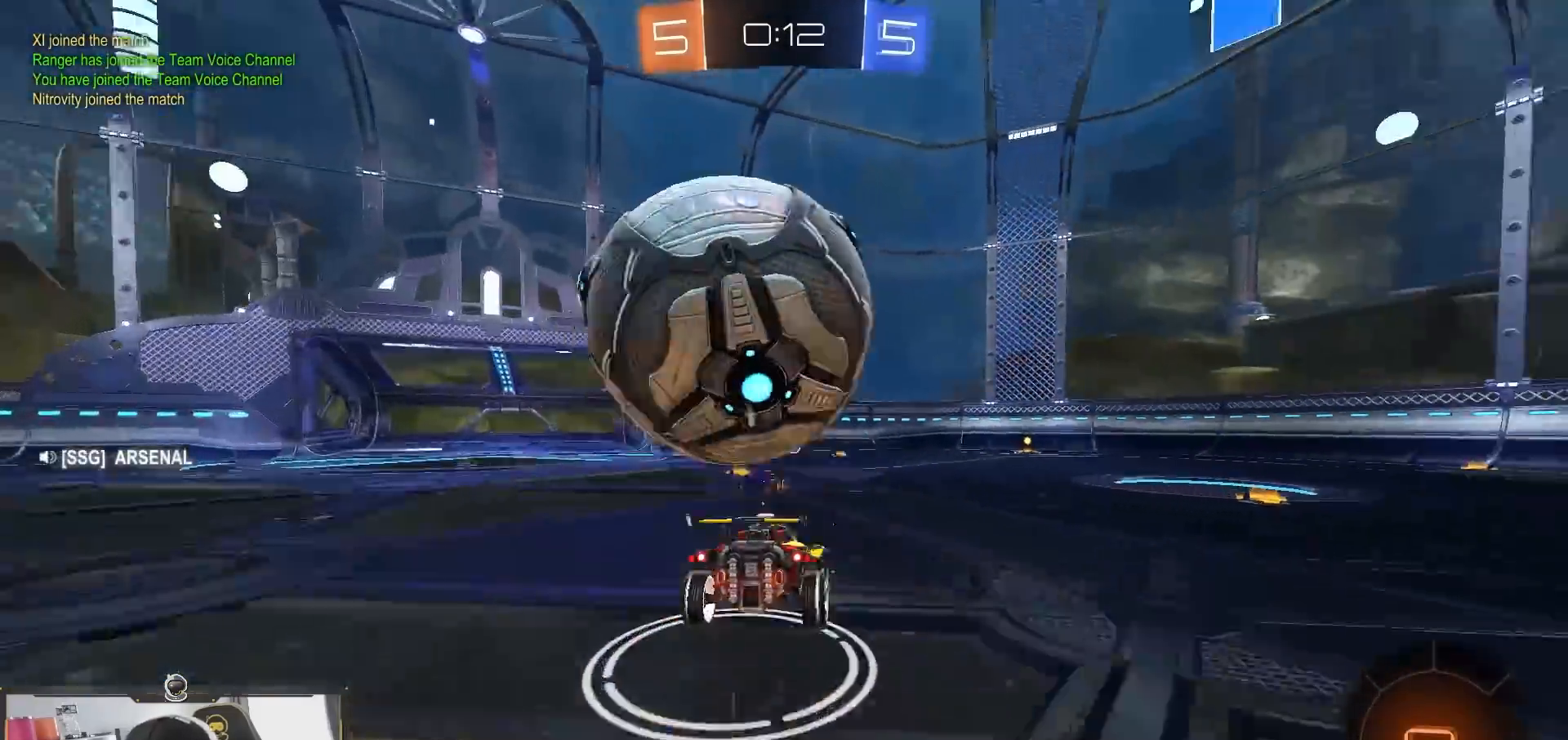
{"buttons": [], "left_stick": "left", "right_stick": "center", "events": [[117, "L1", "up"], [233, "left_stick", "left"], [317, "R2", "up"]]}
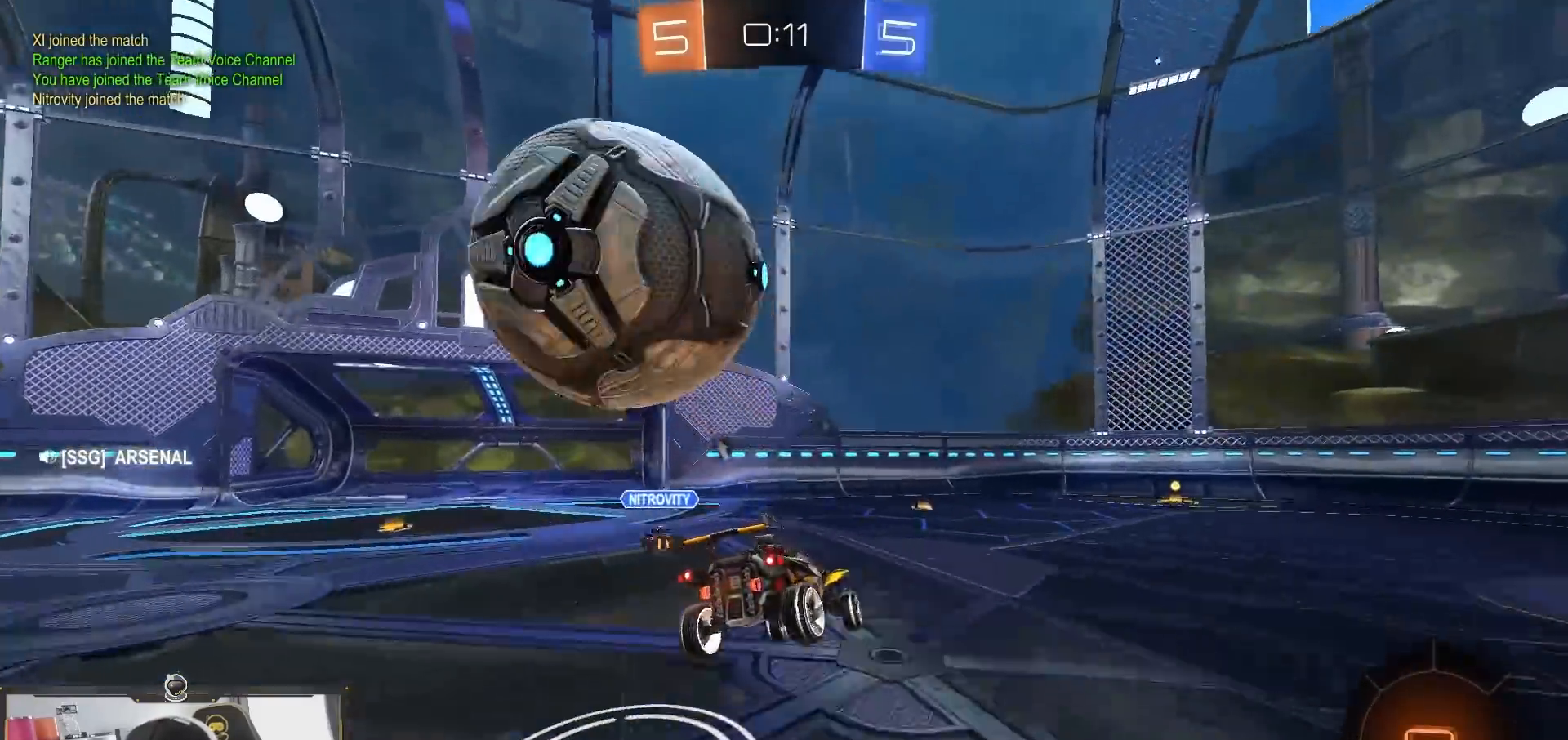
{"buttons": ["L2"], "left_stick": "down-right", "right_stick": "center", "events": [[83, "left_stick", "center"], [233, "L1", "down"], [350, "L1", "up"], [350, "left_stick", "down-right"], [483, "L2", "down"]]}
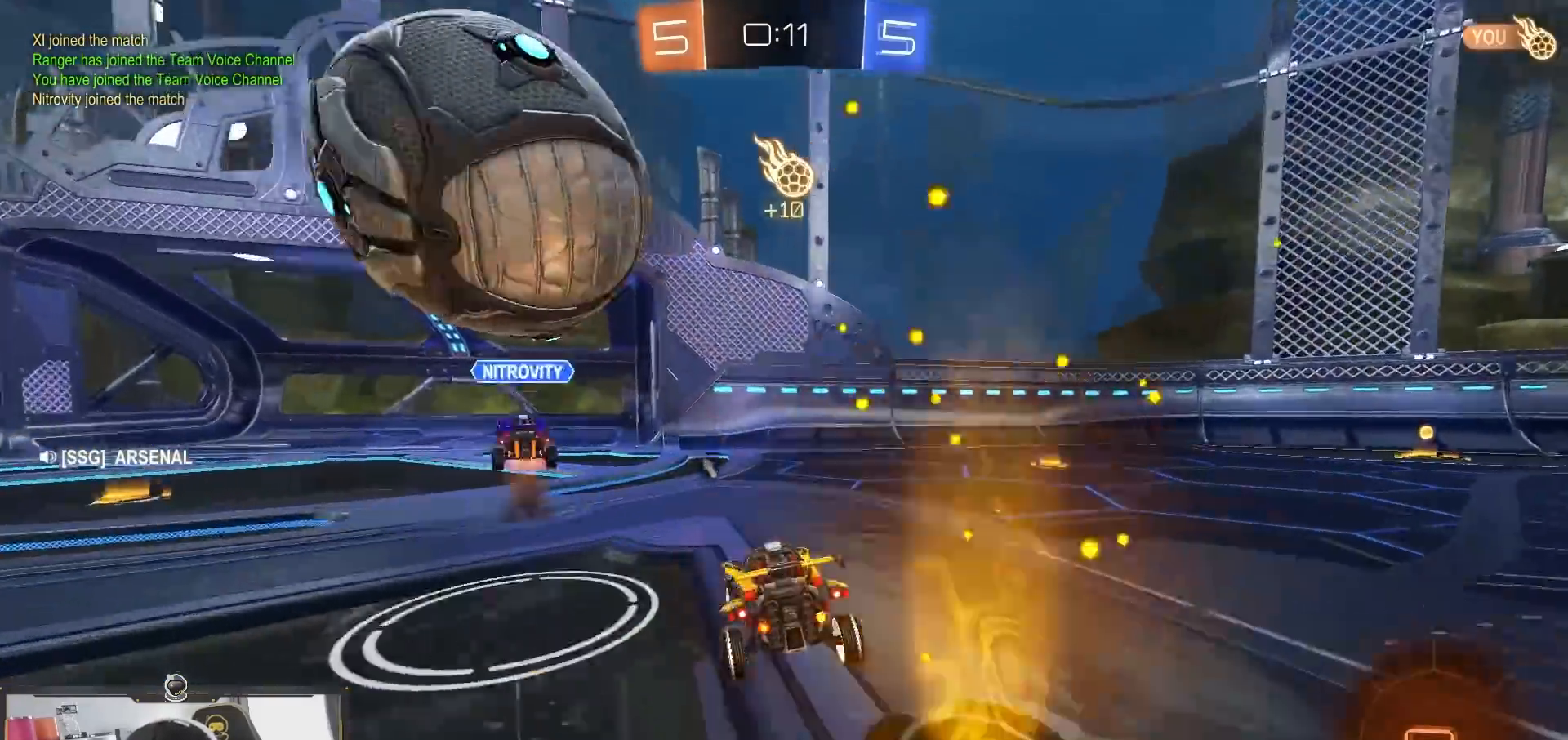
{"buttons": ["R2"], "left_stick": "right", "right_stick": "center", "events": [[33, "left_stick", "right"], [117, "L2", "up"], [117, "R2", "down"], [150, "TRIANGLE", "down"], [267, "TRIANGLE", "up"], [450, "TRIANGLE", "down"], [500, "TRIANGLE", "up"]]}
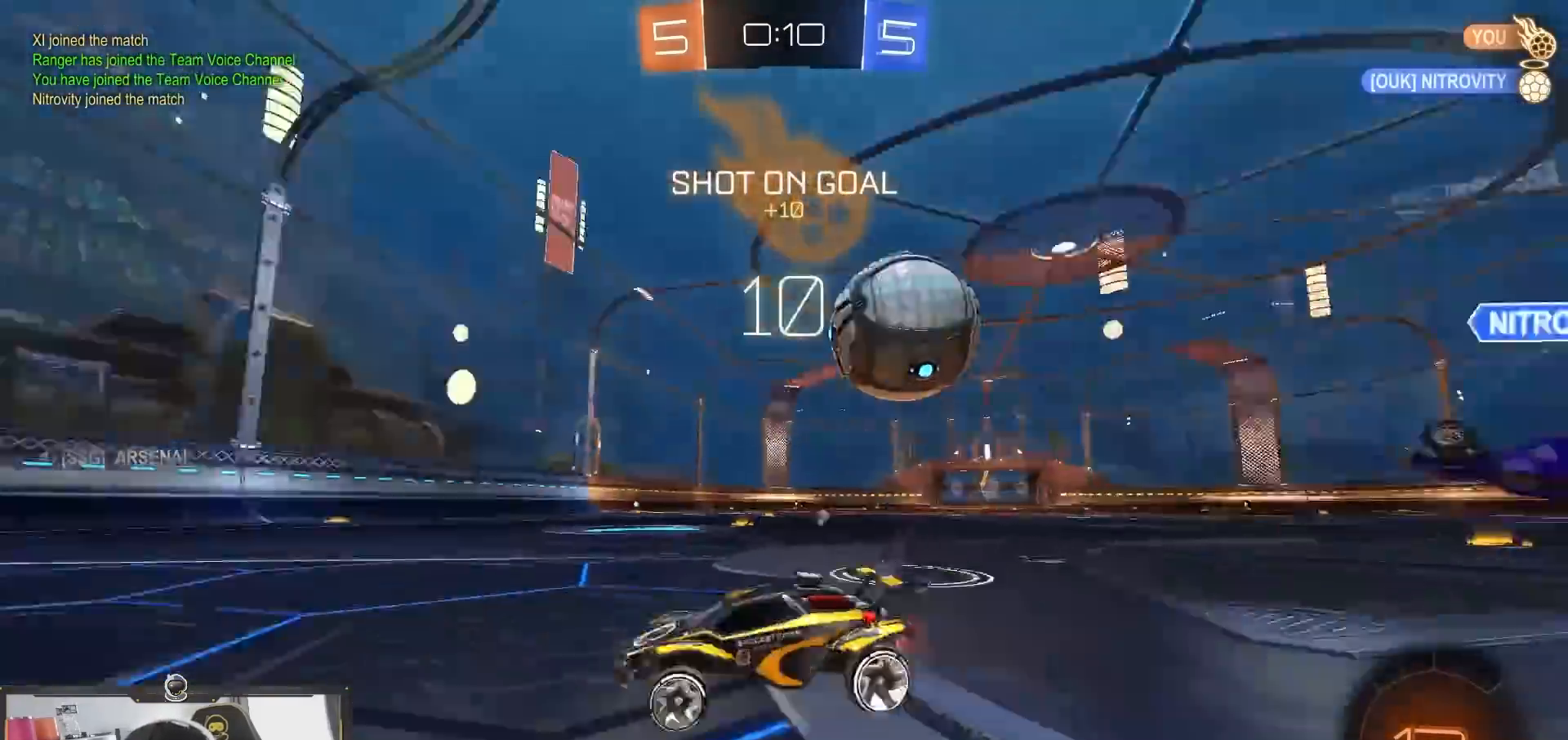
{"buttons": ["R1", "R2"], "left_stick": "right", "right_stick": "center", "events": [[167, "left_stick", "center"], [200, "R1", "down"], [300, "left_stick", "left"], [483, "left_stick", "right"]]}
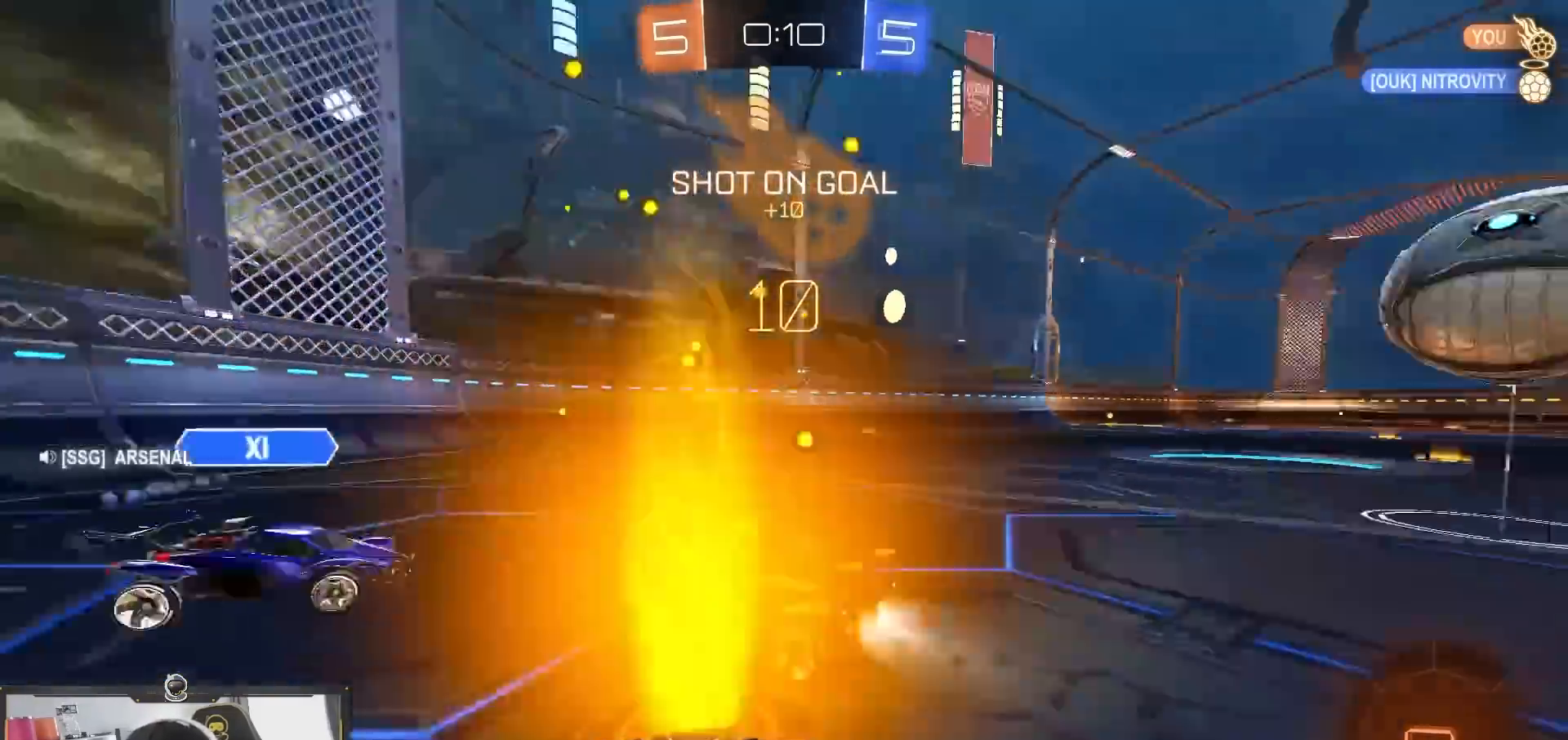
{"buttons": ["R2"], "left_stick": "right", "right_stick": "center", "events": [[200, "R1", "up"], [400, "left_stick", "center"], [483, "left_stick", "right"]]}
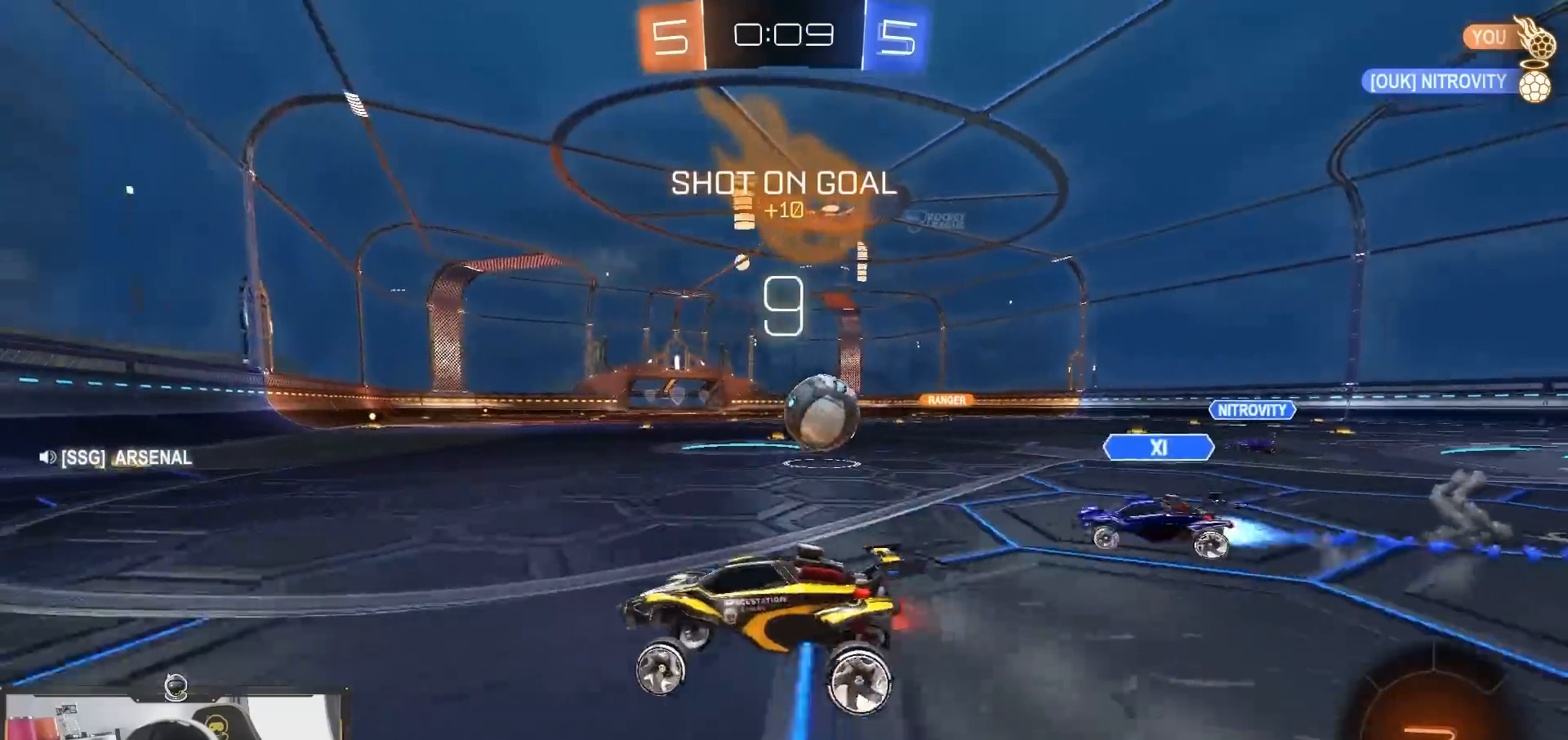
{"buttons": ["R1", "R2"], "left_stick": "down-right", "right_stick": "center", "events": [[183, "left_stick", "center"], [267, "R1", "down"], [367, "left_stick", "down-right"]]}
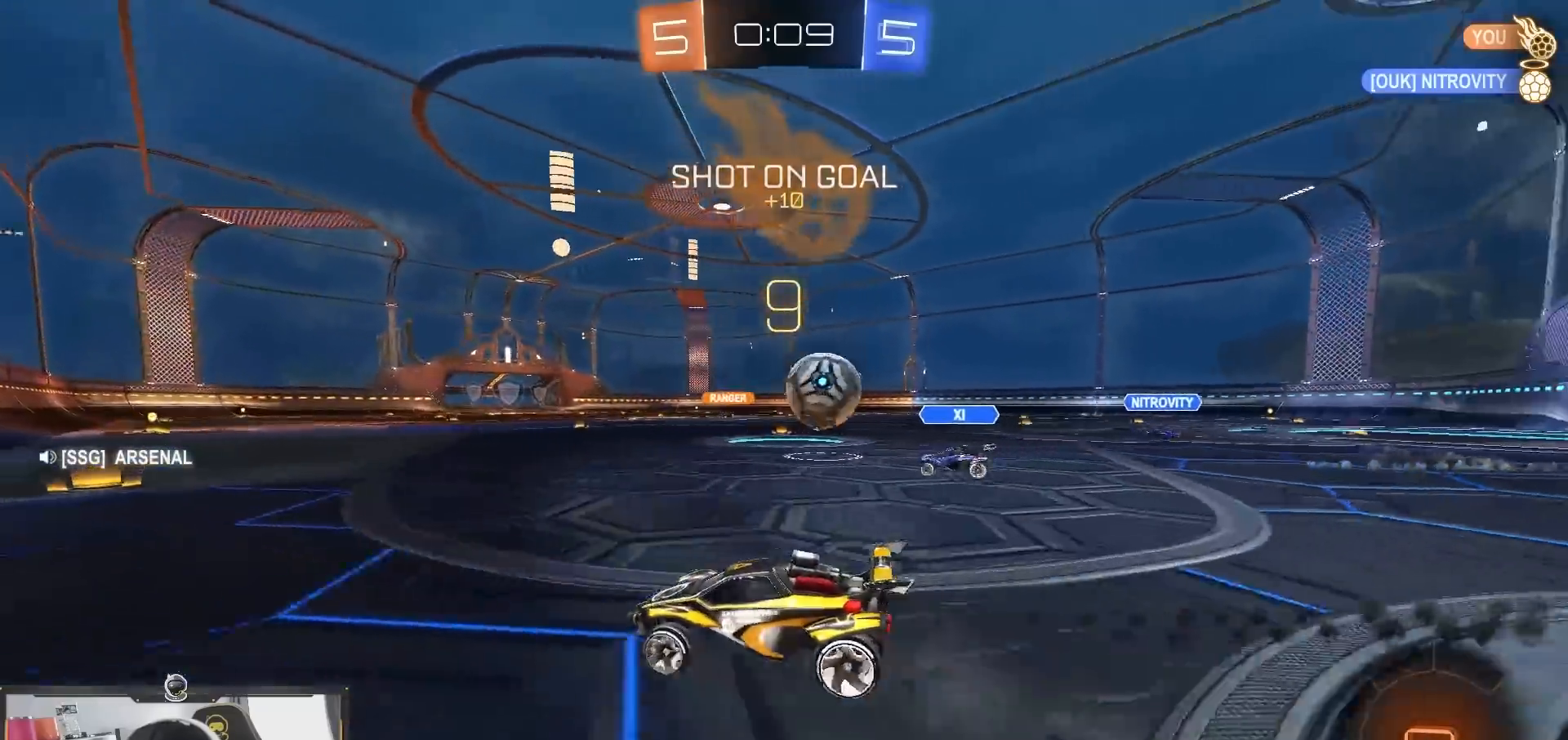
{"buttons": ["R1", "R2"], "left_stick": "down", "right_stick": "center"}
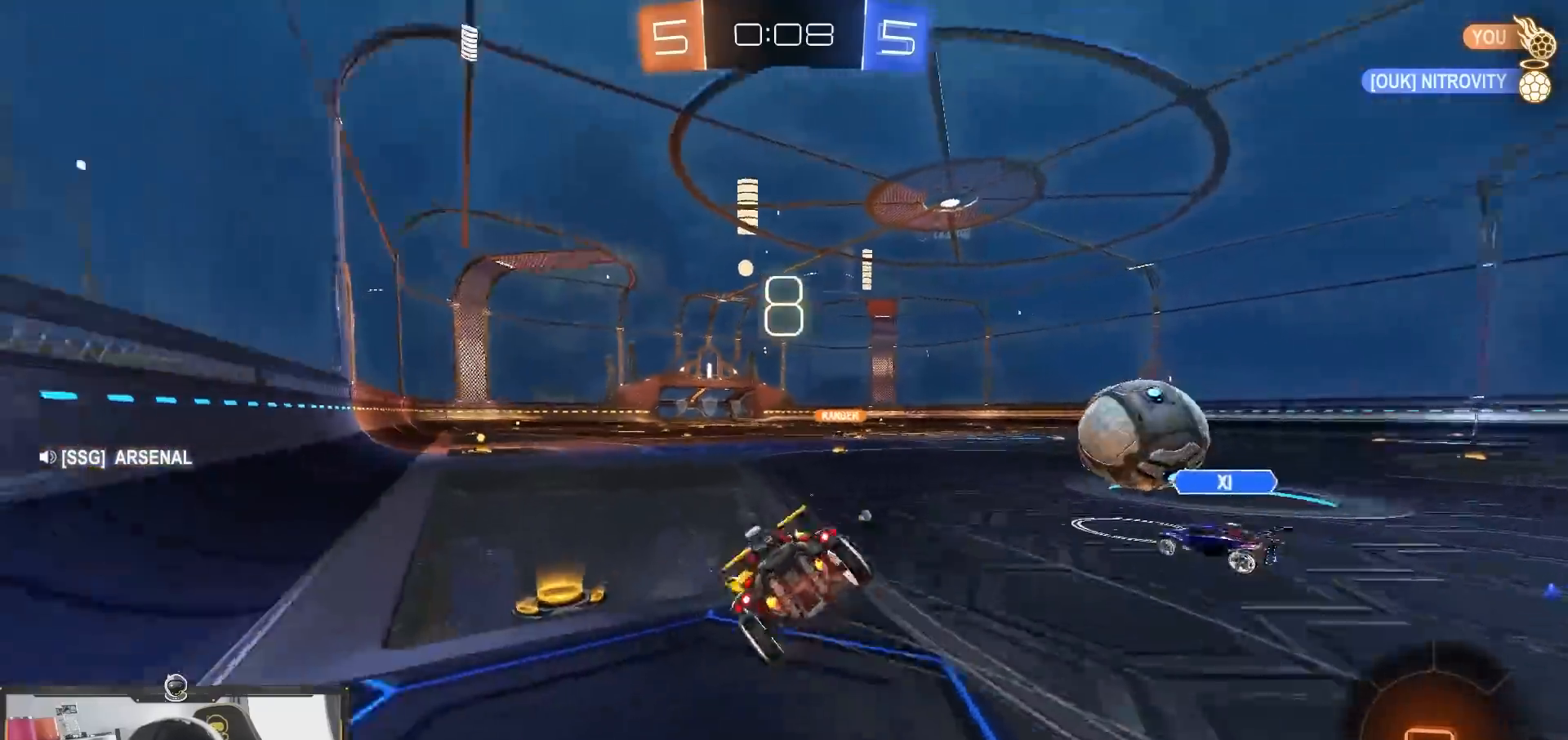
{"buttons": ["L1", "R2"], "left_stick": "down-left", "right_stick": "center", "events": [[250, "left_stick", "down-left"], [283, "L1", "down"], [500, "R1", "up"]]}
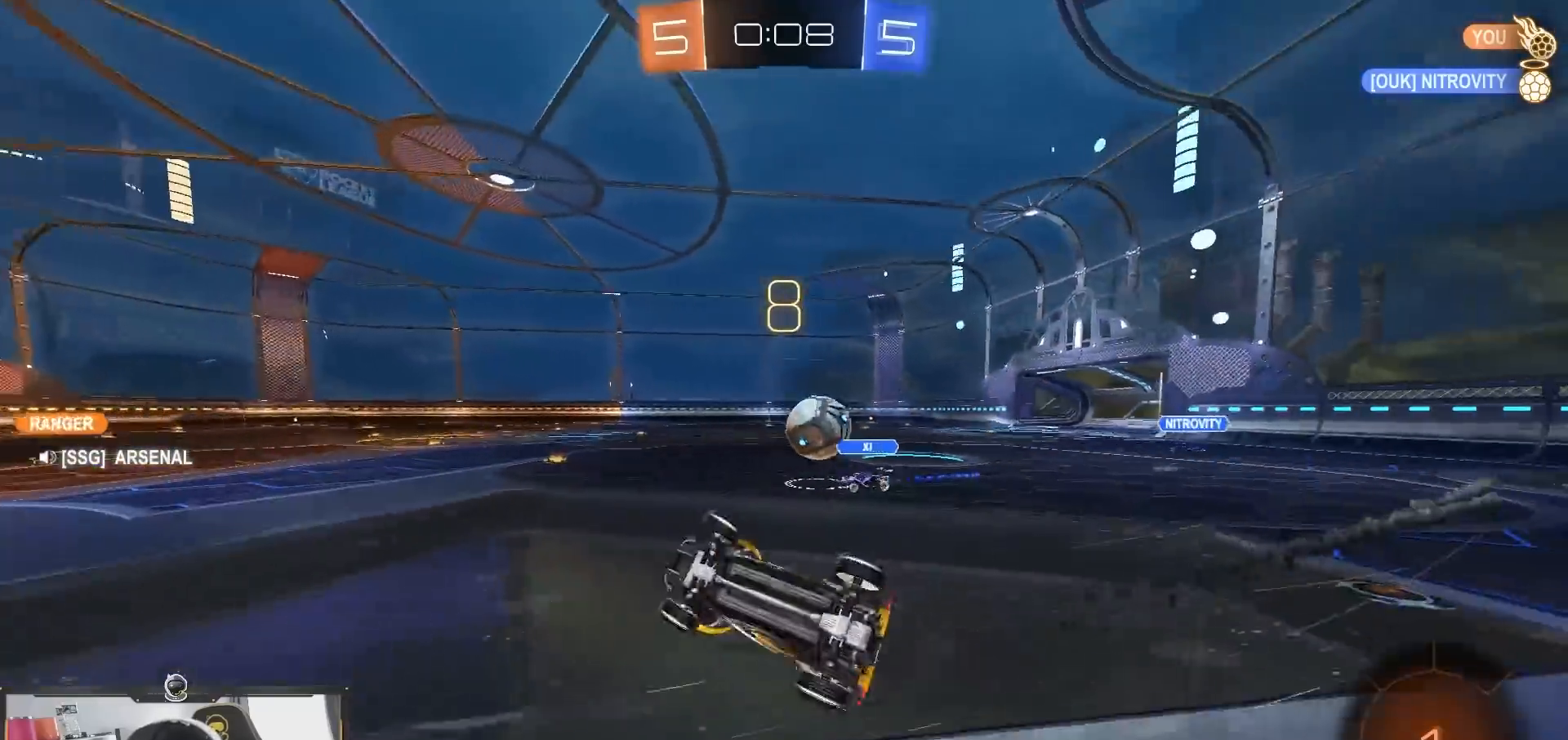
{"buttons": ["R2"], "left_stick": "right", "right_stick": "center", "events": [[133, "L1", "up"], [167, "left_stick", "right"]]}
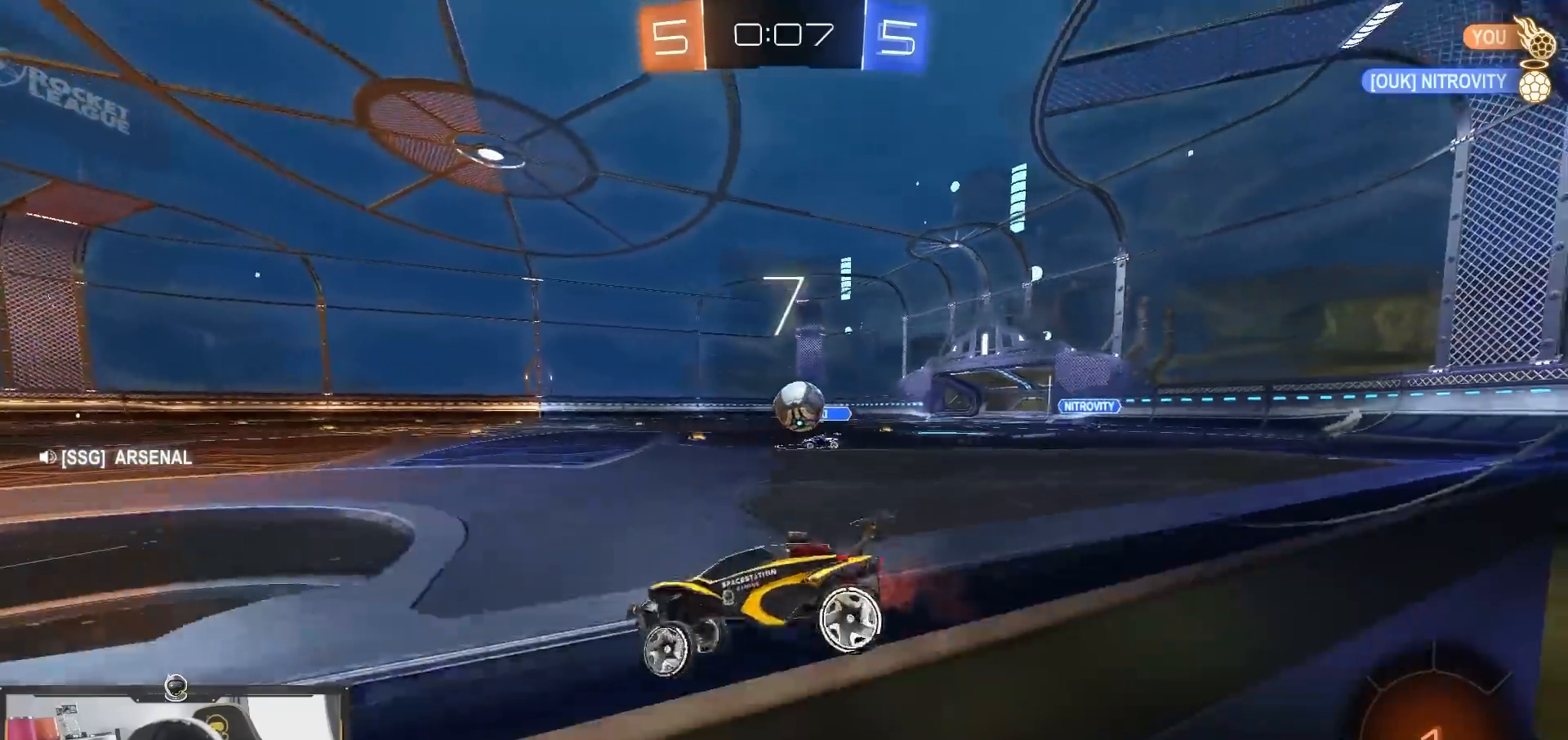
{"buttons": ["R1", "R2"], "left_stick": "right", "right_stick": "center", "events": [[217, "R1", "down"], [217, "left_stick", "center"], [267, "left_stick", "left"], [350, "left_stick", "center"], [417, "left_stick", "right"]]}
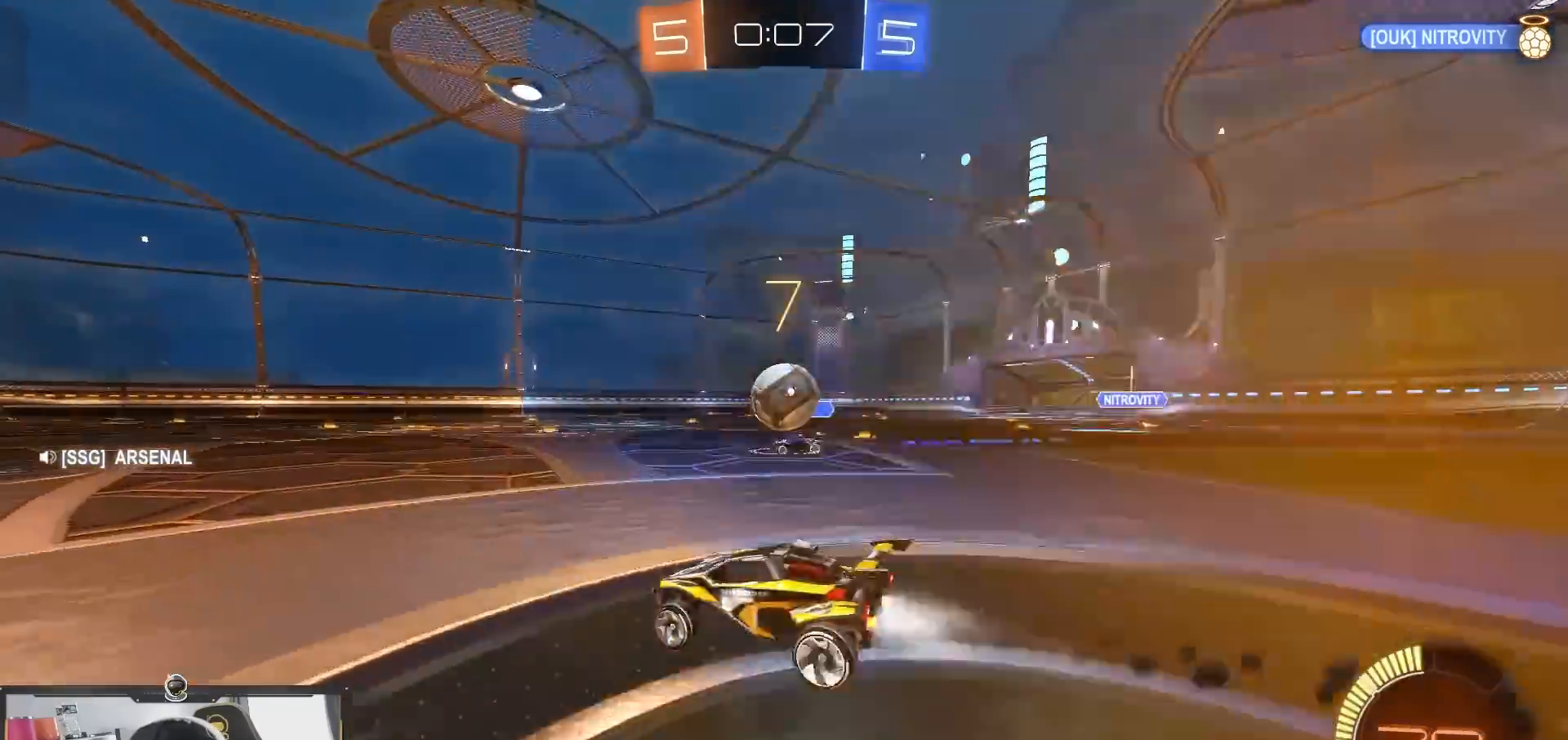
{"buttons": ["R1", "R2"], "left_stick": "center", "right_stick": "center", "events": [[50, "left_stick", "center"], [117, "CROSS", "down"], [117, "left_stick", "down-left"], [167, "left_stick", "down"], [467, "CROSS", "up"], [467, "left_stick", "center"]]}
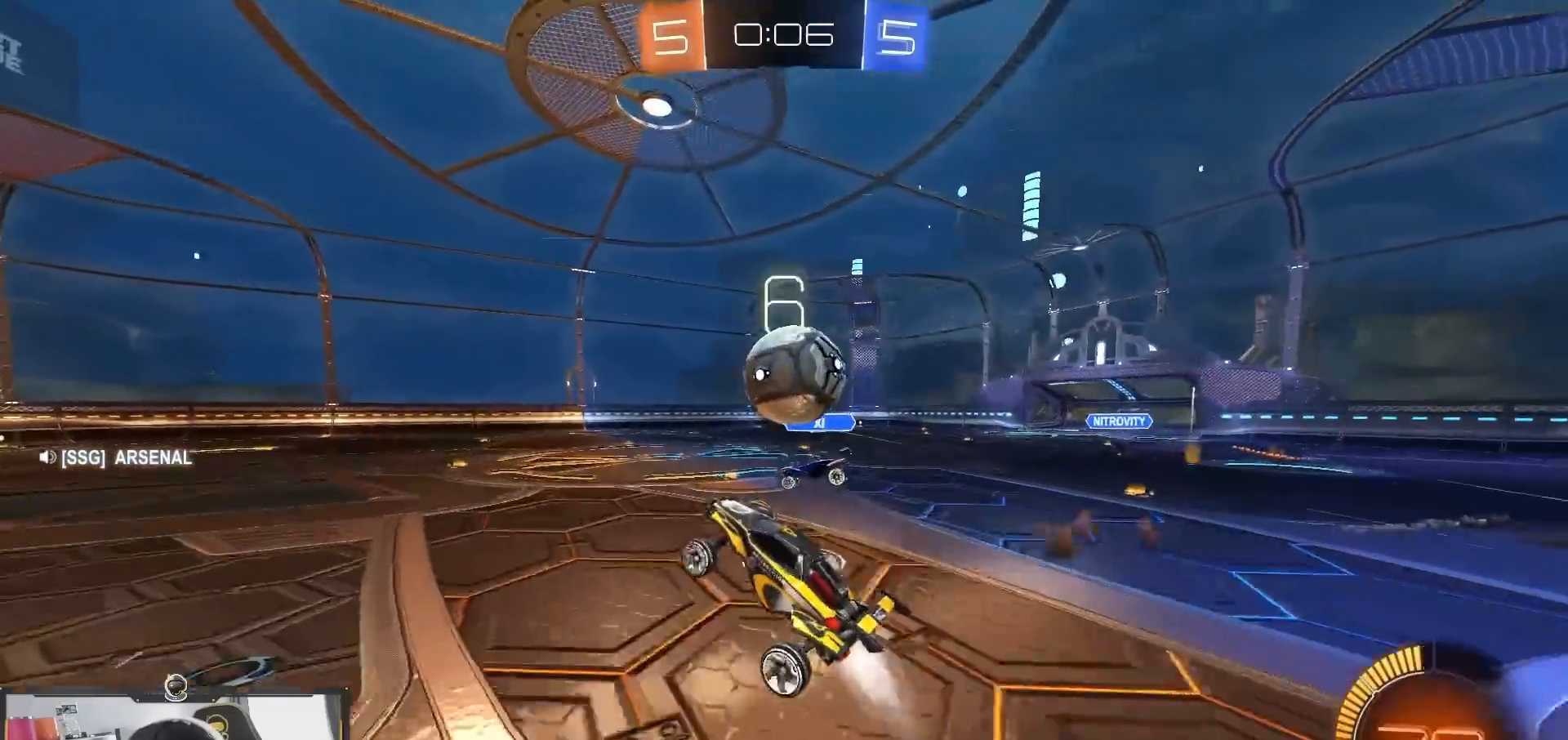
{"buttons": ["R1", "R2"], "left_stick": "down", "right_stick": "center", "events": [[100, "left_stick", "down-right"], [167, "left_stick", "right"], [217, "CROSS", "down"], [450, "CROSS", "up"], [450, "left_stick", "down"]]}
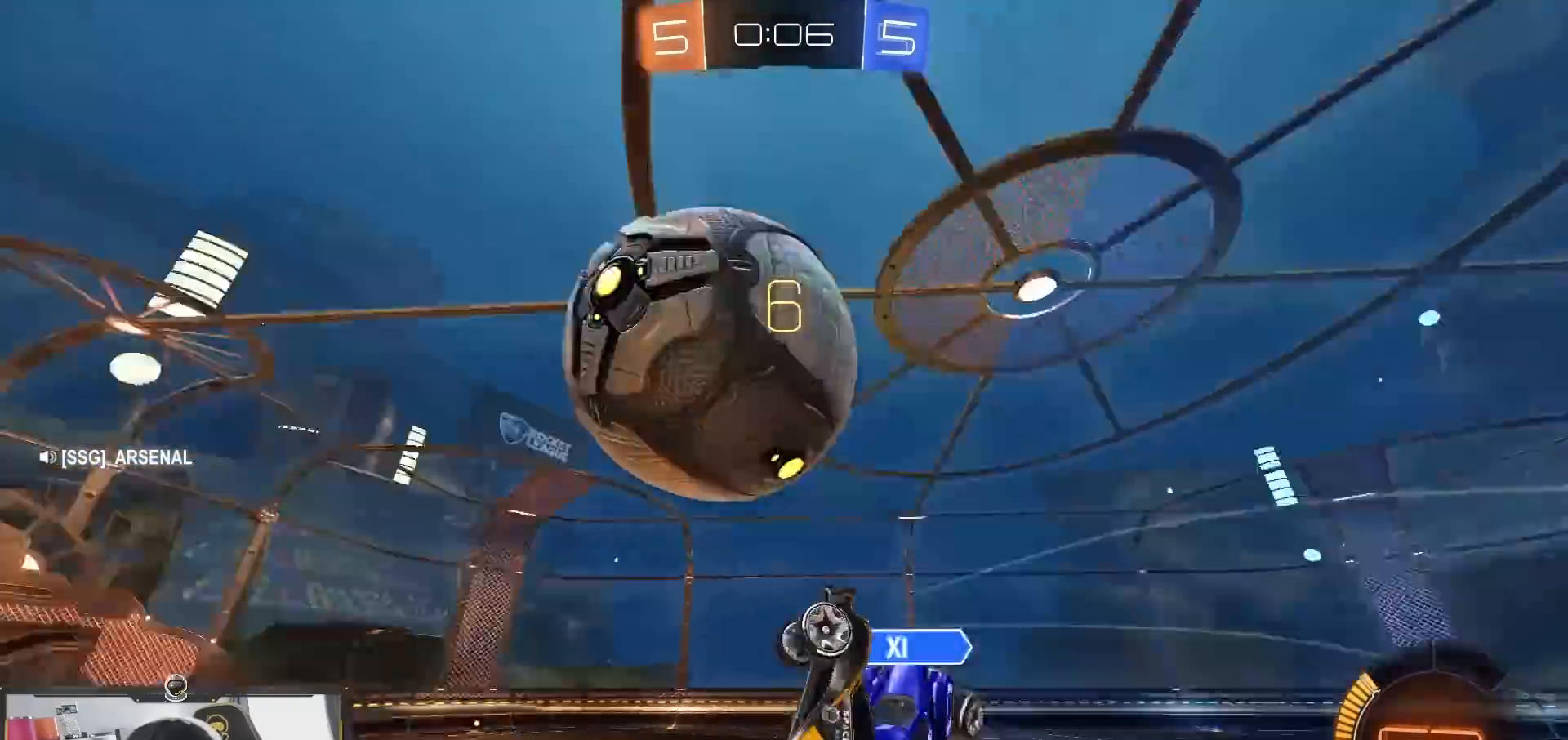
{"buttons": ["R2"], "left_stick": "center", "right_stick": "center", "events": [[167, "left_stick", "down-left"], [250, "R1", "up"], [300, "left_stick", "center"]]}
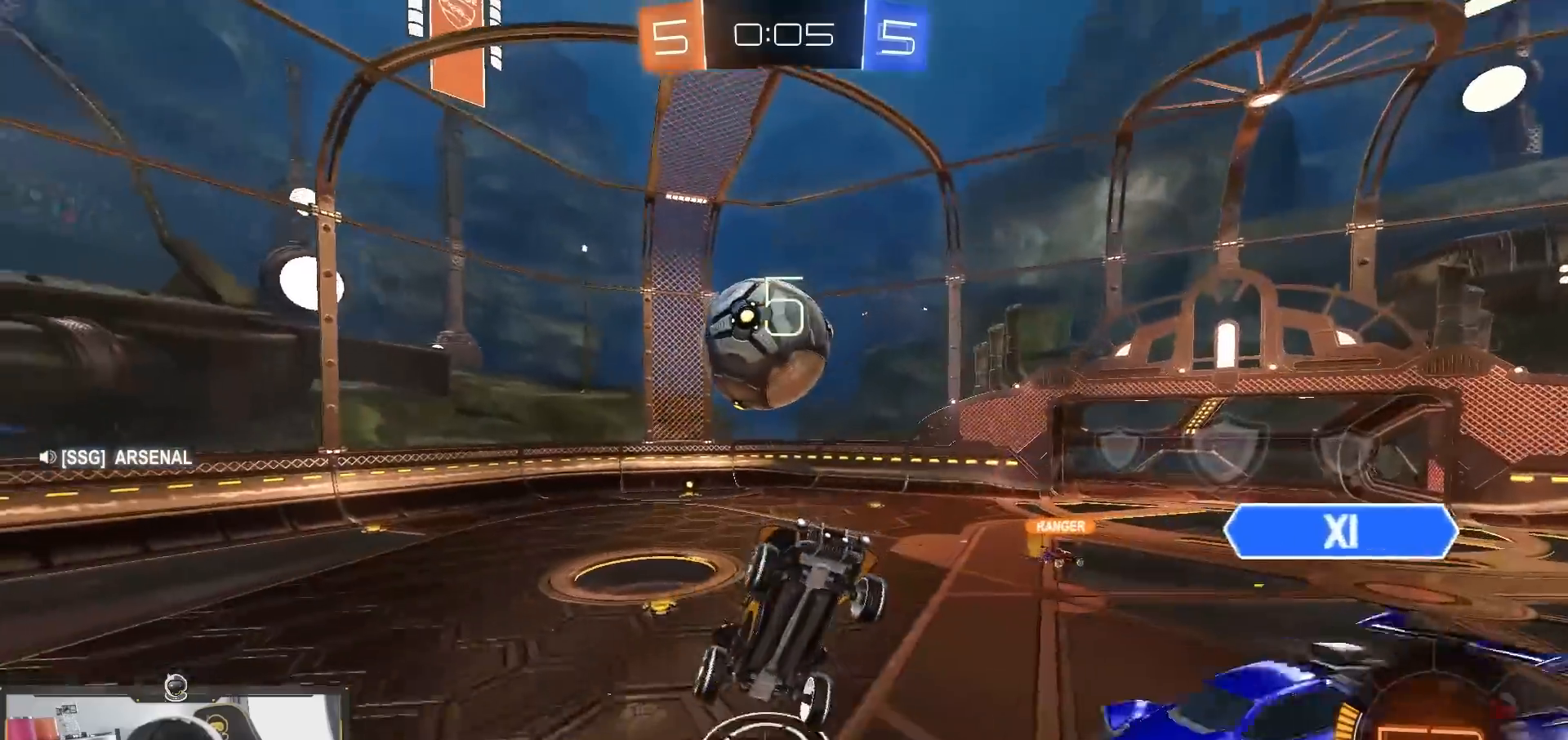
{"buttons": ["R2"], "left_stick": "center", "right_stick": "center", "events": [[150, "left_stick", "up"], [367, "left_stick", "center"]]}